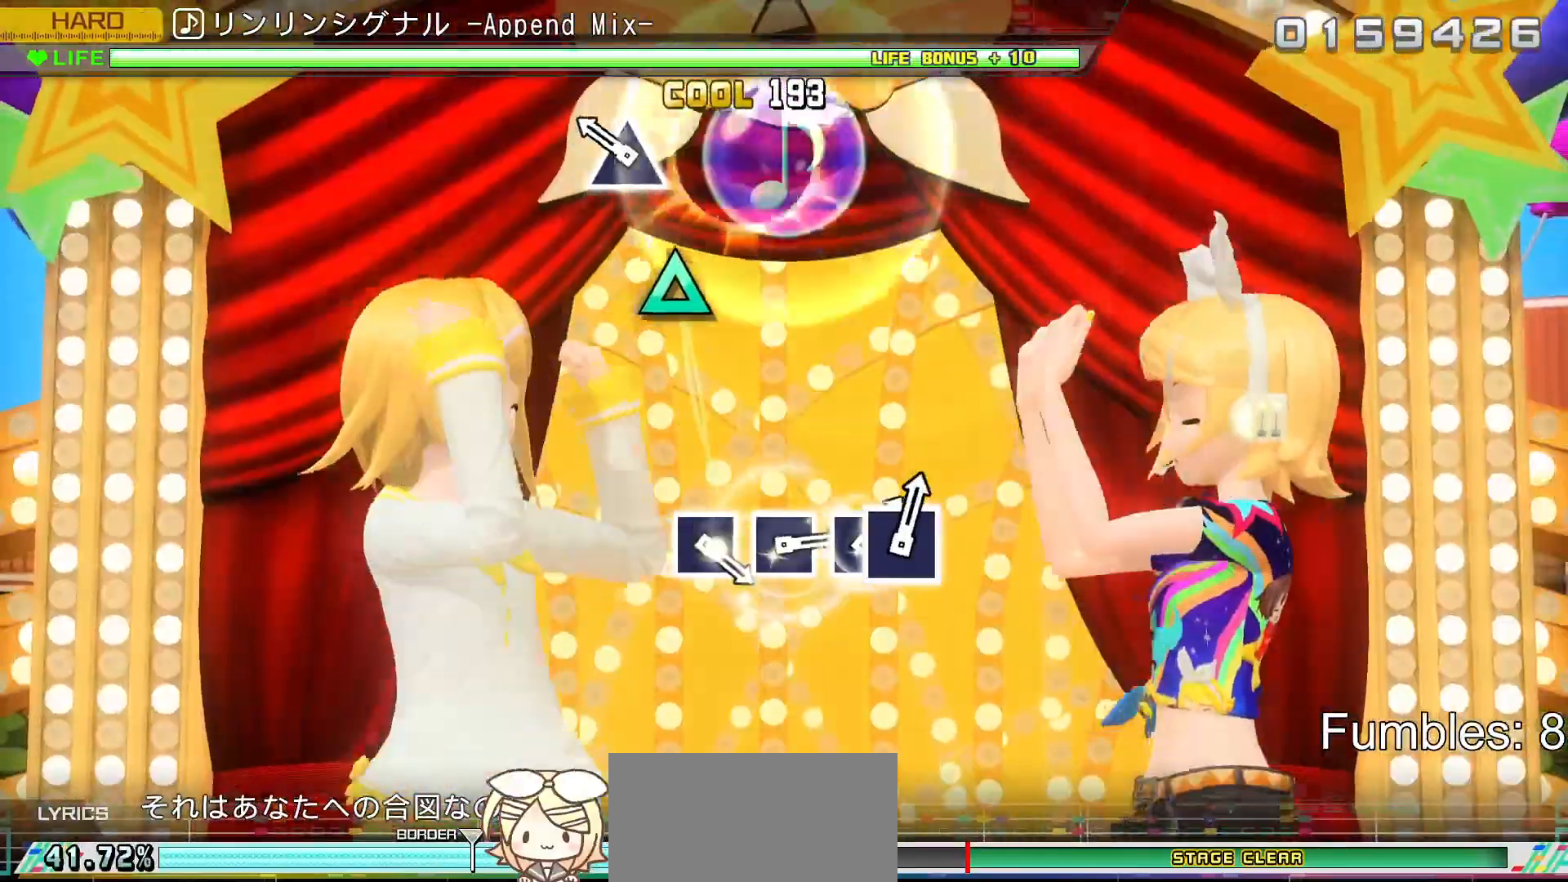
Gameplay with a controller (PlayStation layout); each line is a JSON object with the inputs held at the frame after it. "events" lists button and stick changes between this image and that frame as [ms after this image, input, new state], when the widget could be followed in between. Not read: L3.
{"buttons": ["L2"], "left_stick": "center", "right_stick": "center", "events": [[117, "DPAD_UP", "up"], [300, "TRIANGLE", "down"], [500, "TRIANGLE", "up"]]}
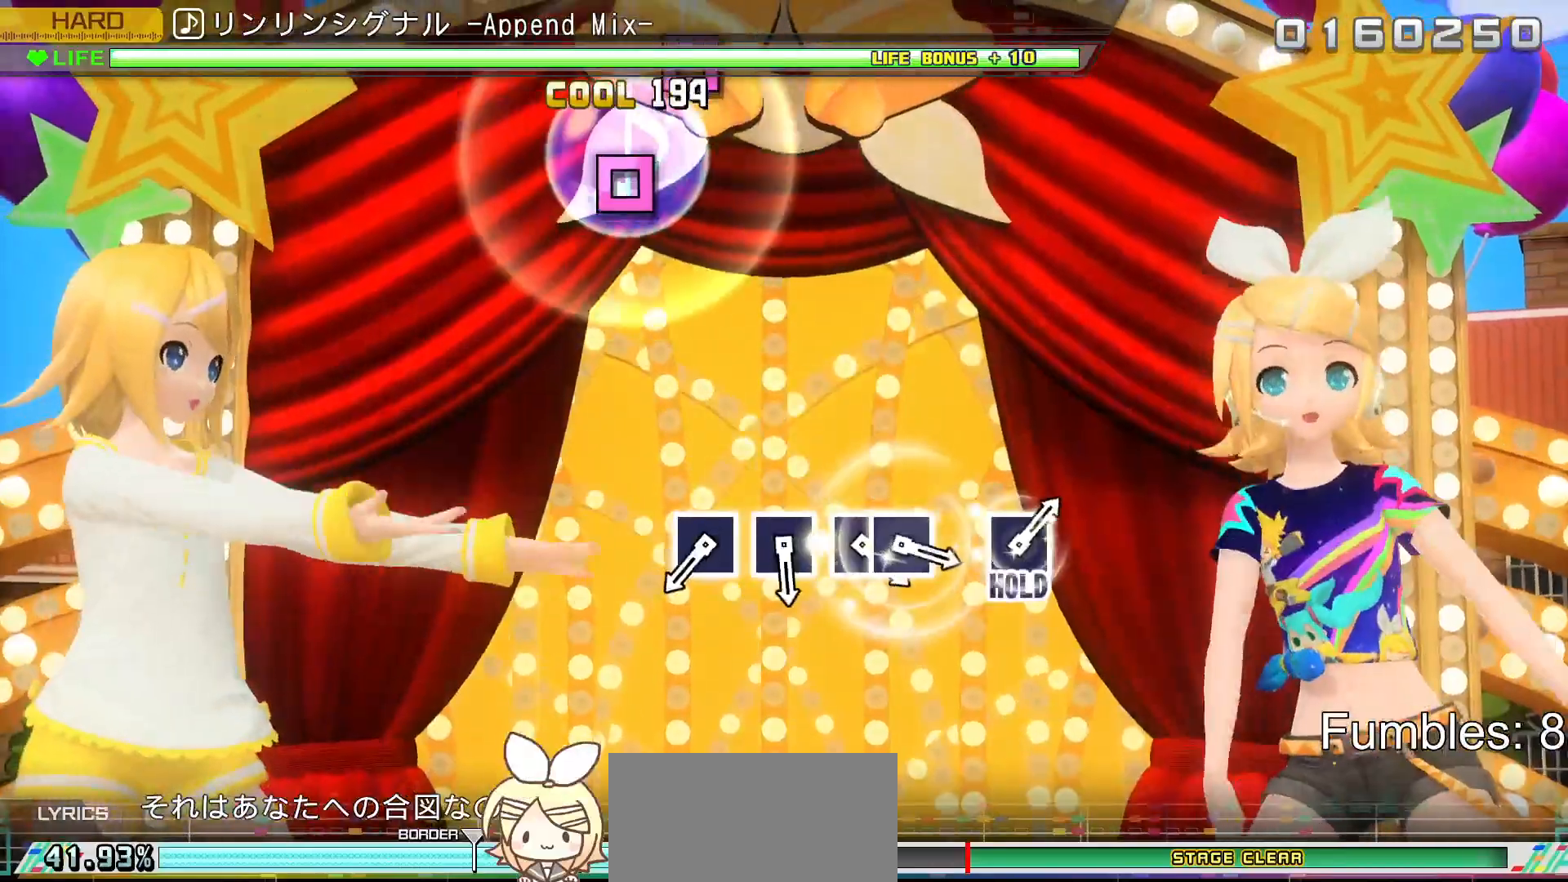
{"buttons": ["L2"], "left_stick": "center", "right_stick": "center", "events": []}
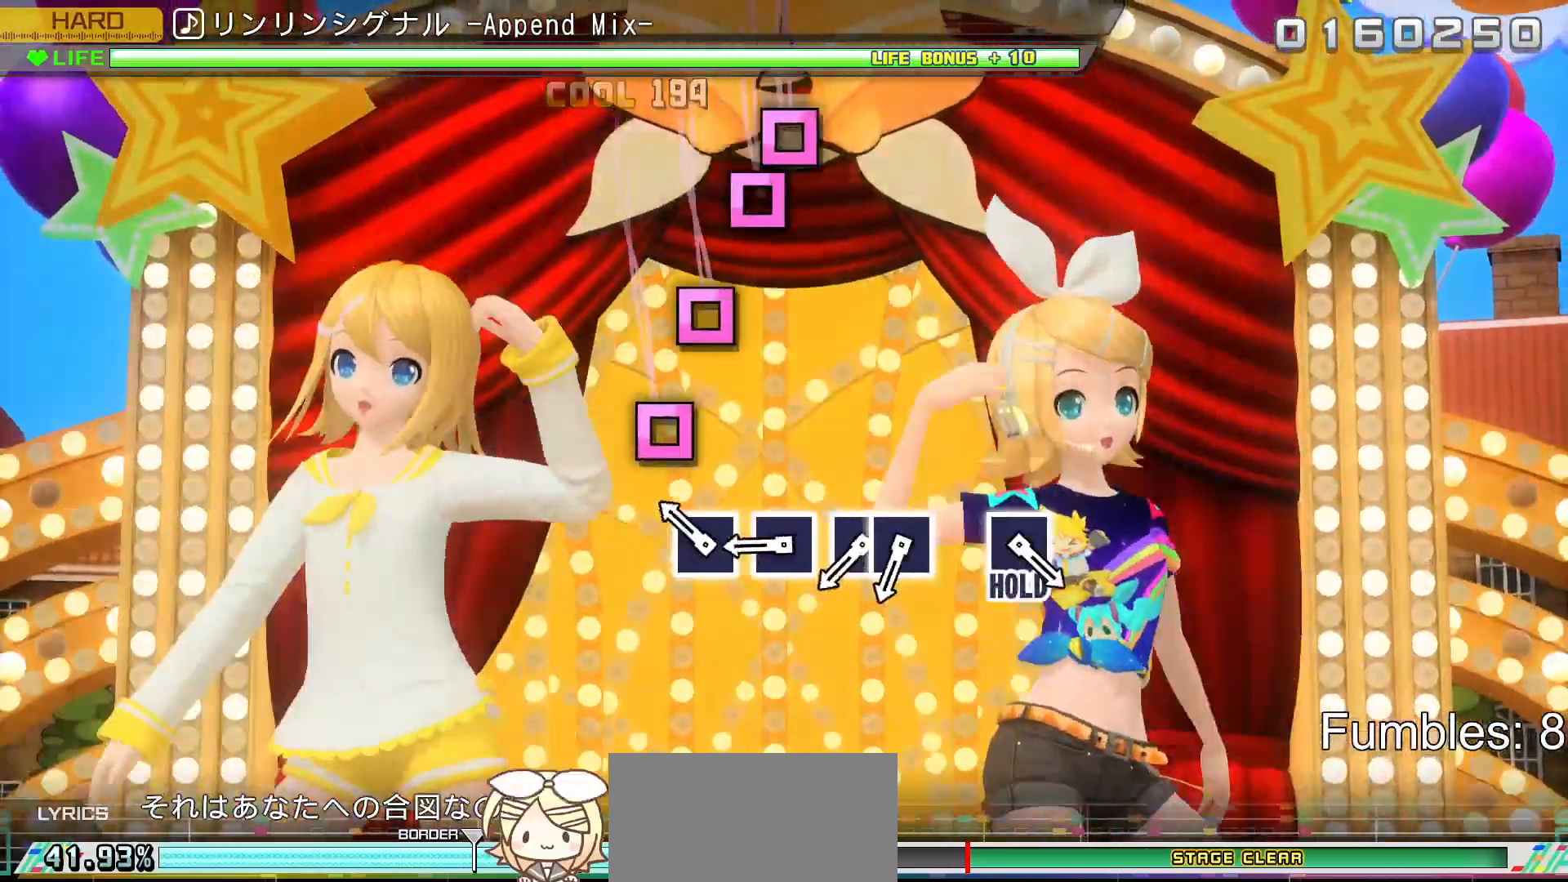
{"buttons": ["L2"], "left_stick": "center", "right_stick": "center", "events": [[267, "SQUARE", "down"], [400, "SQUARE", "up"]]}
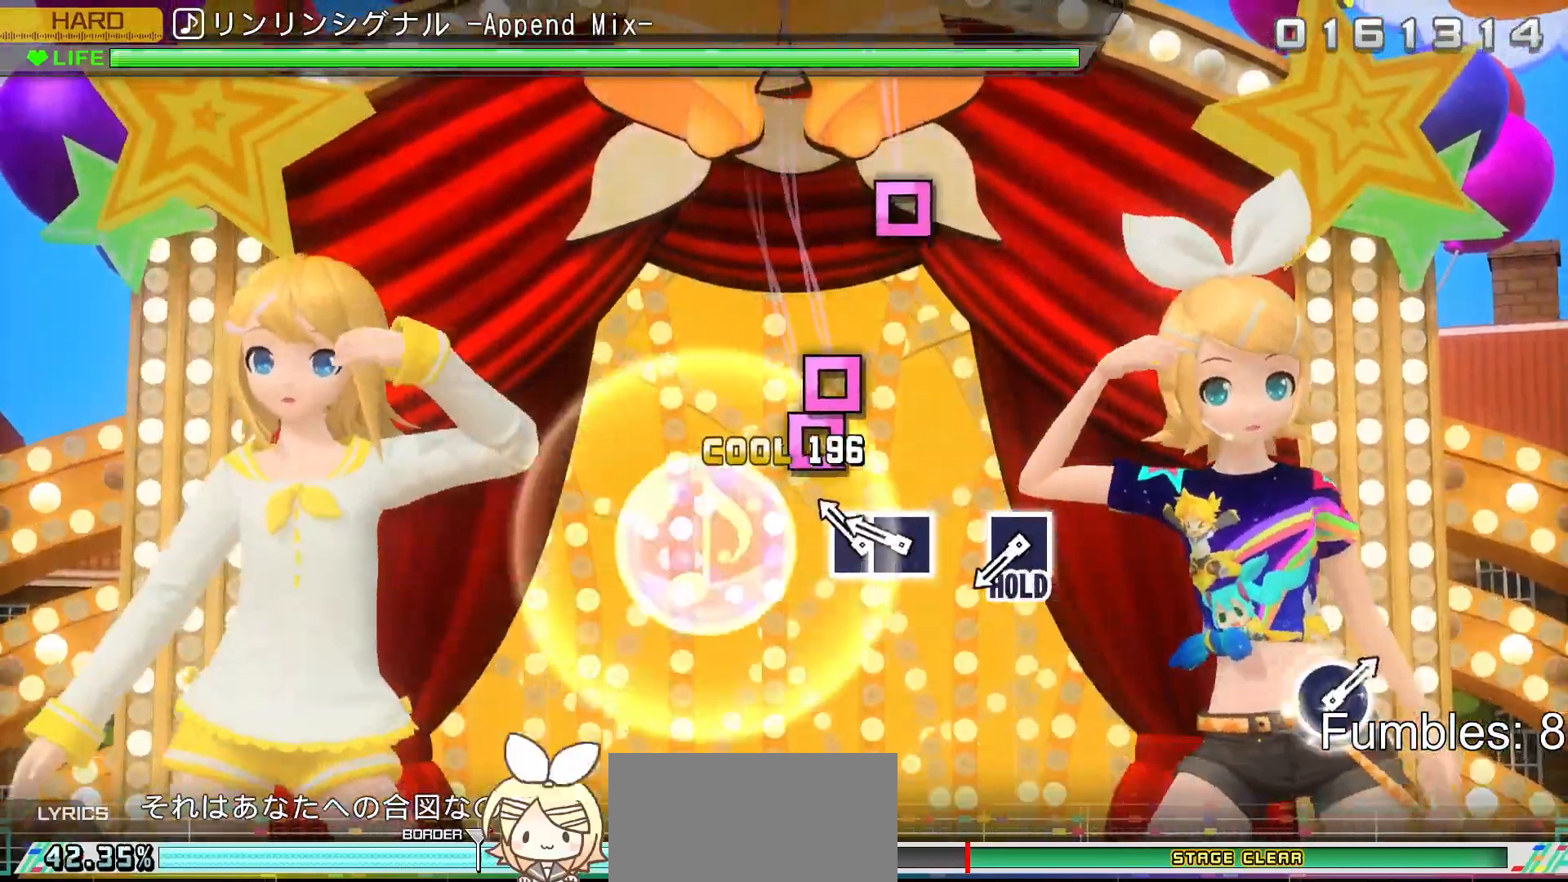
{"buttons": ["L2"], "left_stick": "center", "right_stick": "center", "events": [[17, "SQUARE", "down"], [133, "SQUARE", "up"], [250, "SQUARE", "down"], [367, "DPAD_LEFT", "down"], [417, "SQUARE", "up"], [500, "DPAD_LEFT", "up"]]}
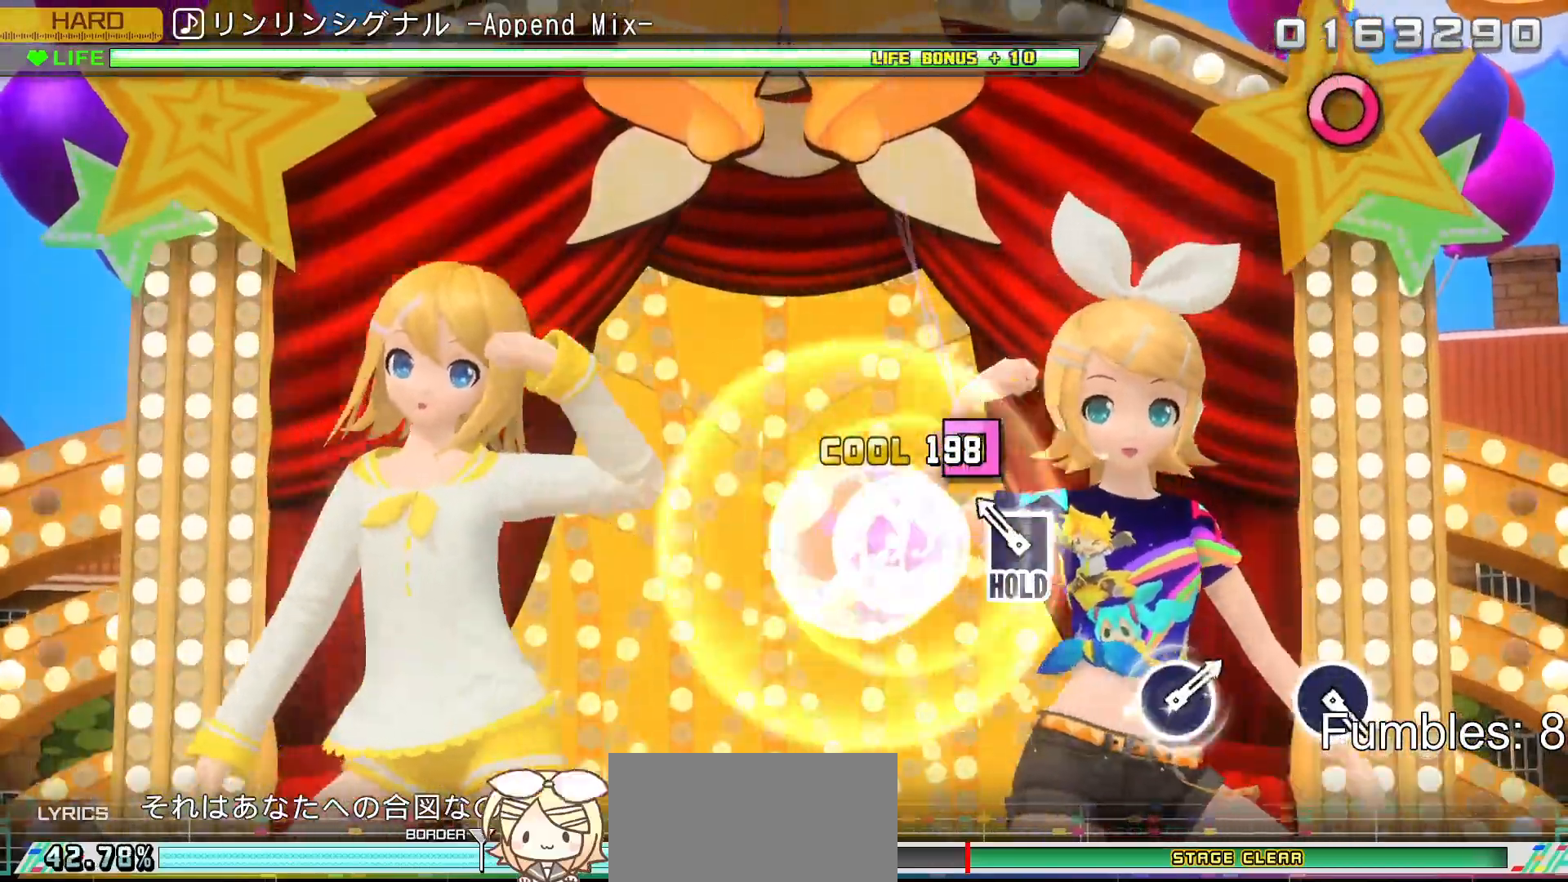
{"buttons": ["L2", "R2"], "left_stick": "center", "right_stick": "center", "events": [[250, "SQUARE", "down"], [333, "R2", "down"], [450, "SQUARE", "up"]]}
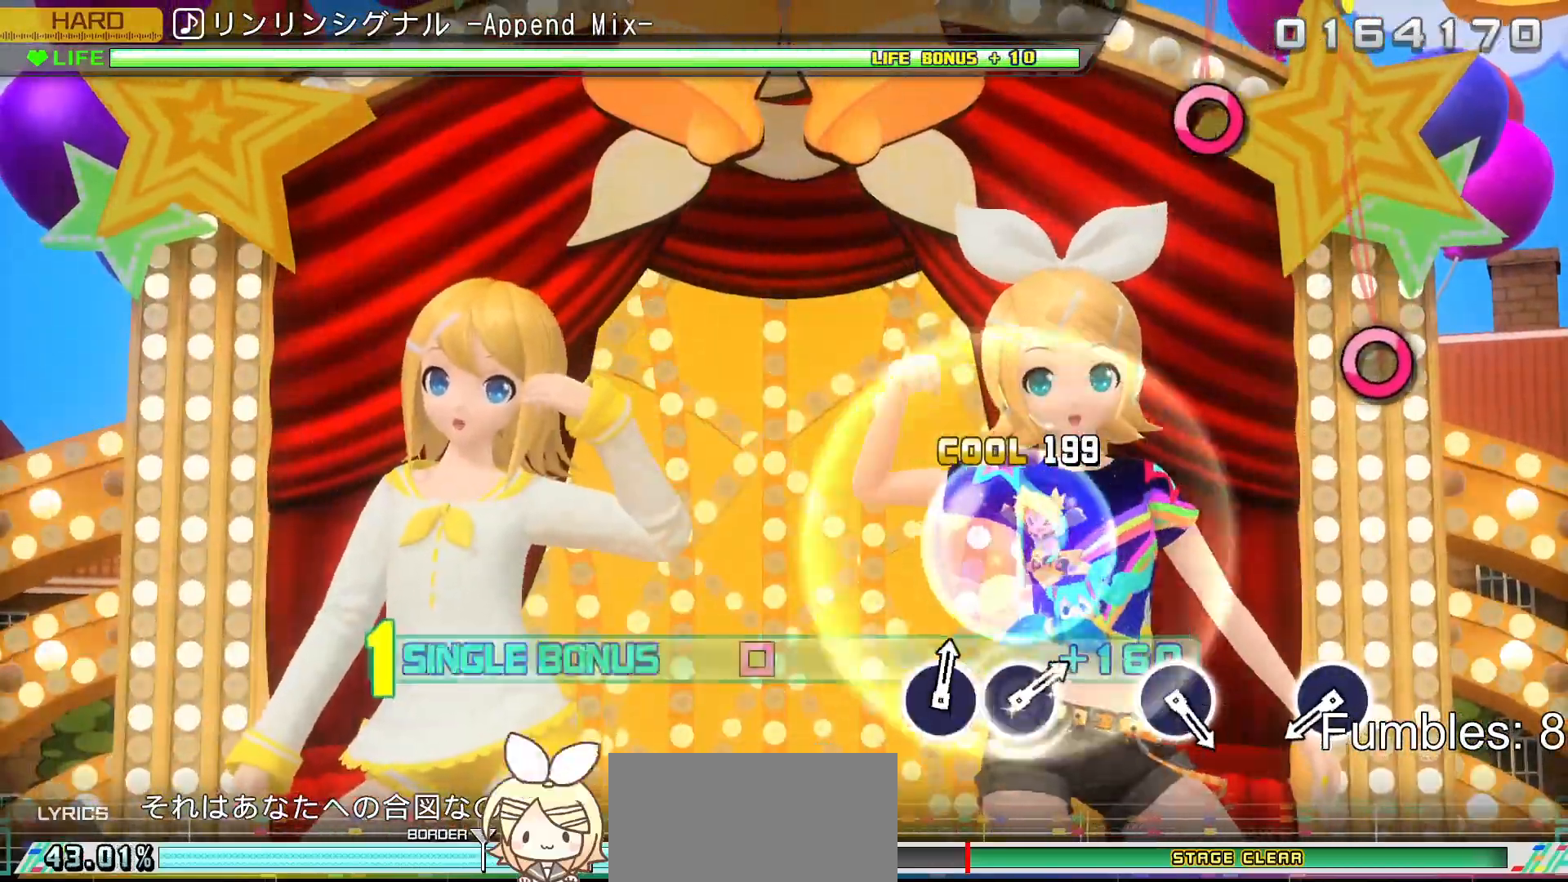
{"buttons": ["R2"], "left_stick": "center", "right_stick": "center", "events": [[17, "L2", "up"]]}
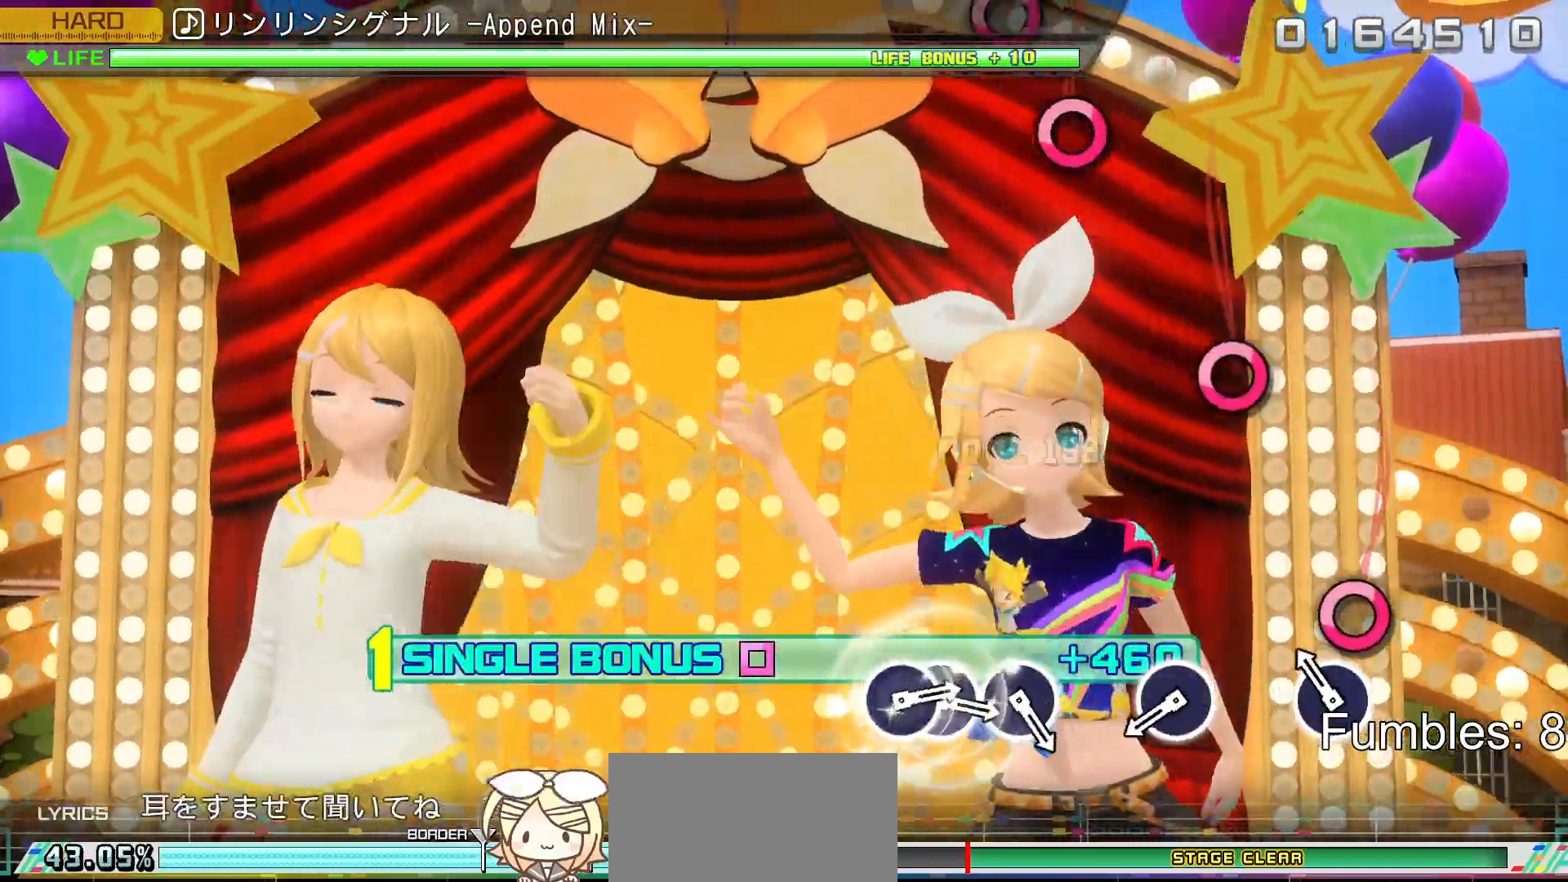
{"buttons": ["R2"], "left_stick": "center", "right_stick": "center", "events": [[200, "CIRCLE", "down"], [417, "CIRCLE", "up"]]}
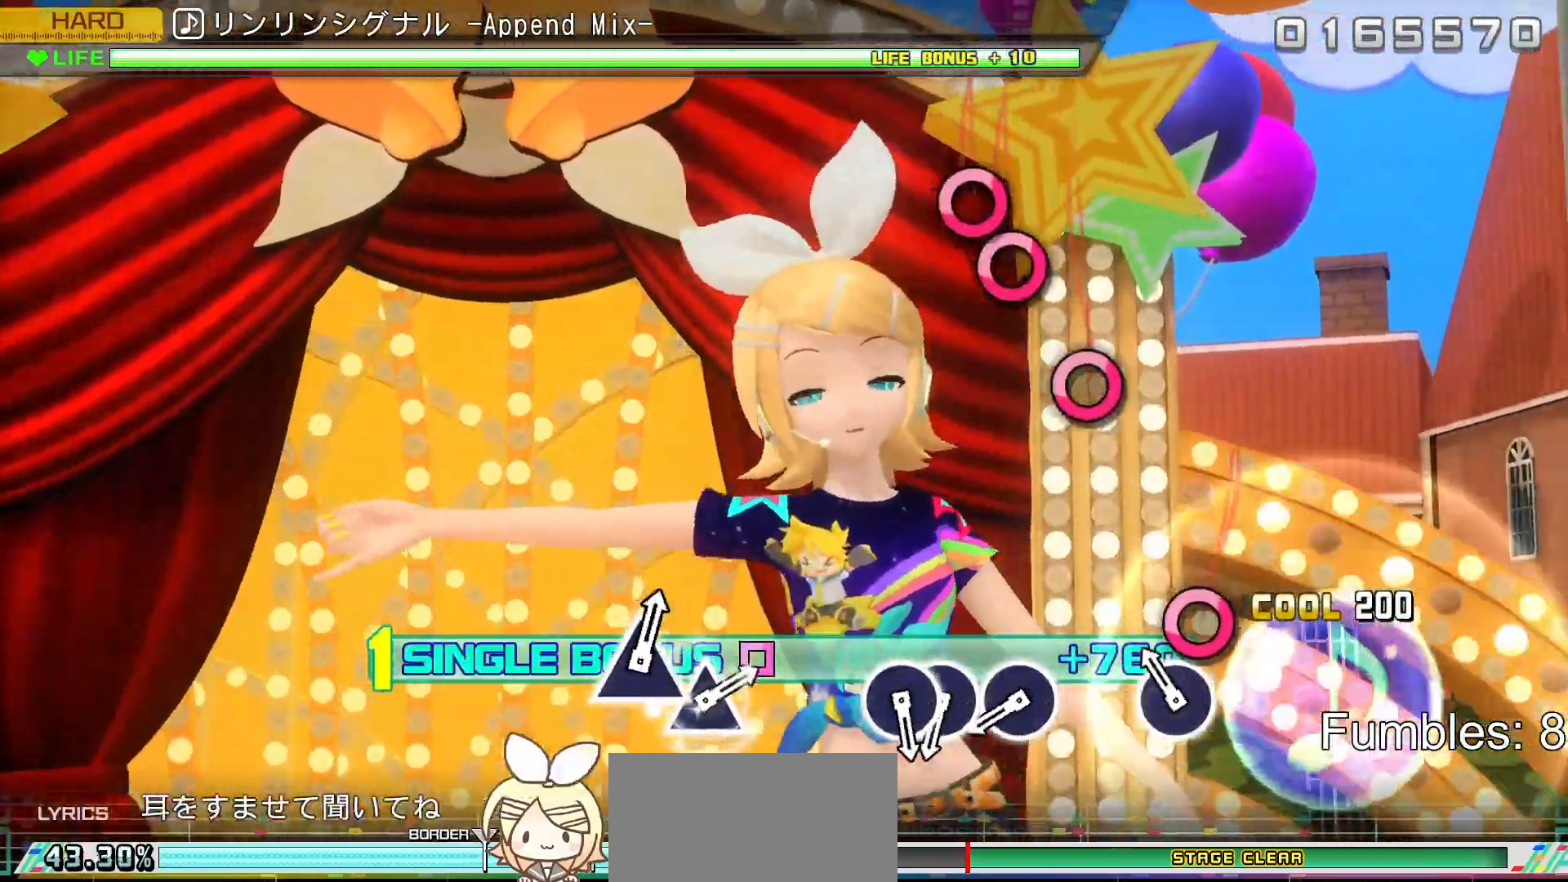
{"buttons": ["R2"], "left_stick": "center", "right_stick": "center", "events": [[200, "CIRCLE", "down"], [433, "CIRCLE", "up"]]}
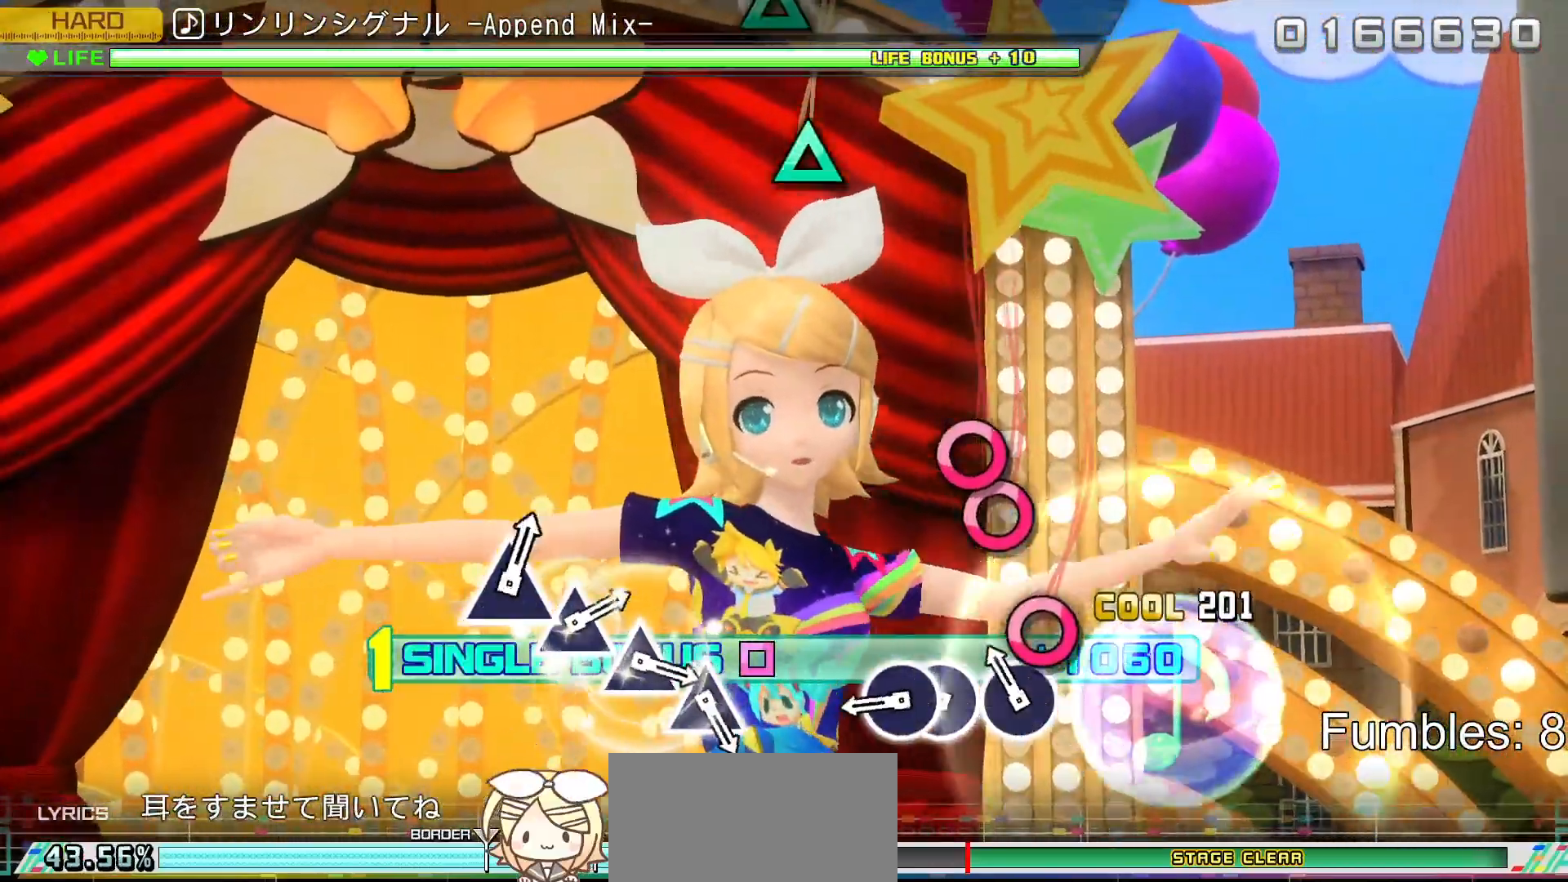
{"buttons": ["CIRCLE", "R2"], "left_stick": "center", "right_stick": "center", "events": [[167, "CIRCLE", "down"], [300, "CIRCLE", "up"], [400, "CIRCLE", "down"]]}
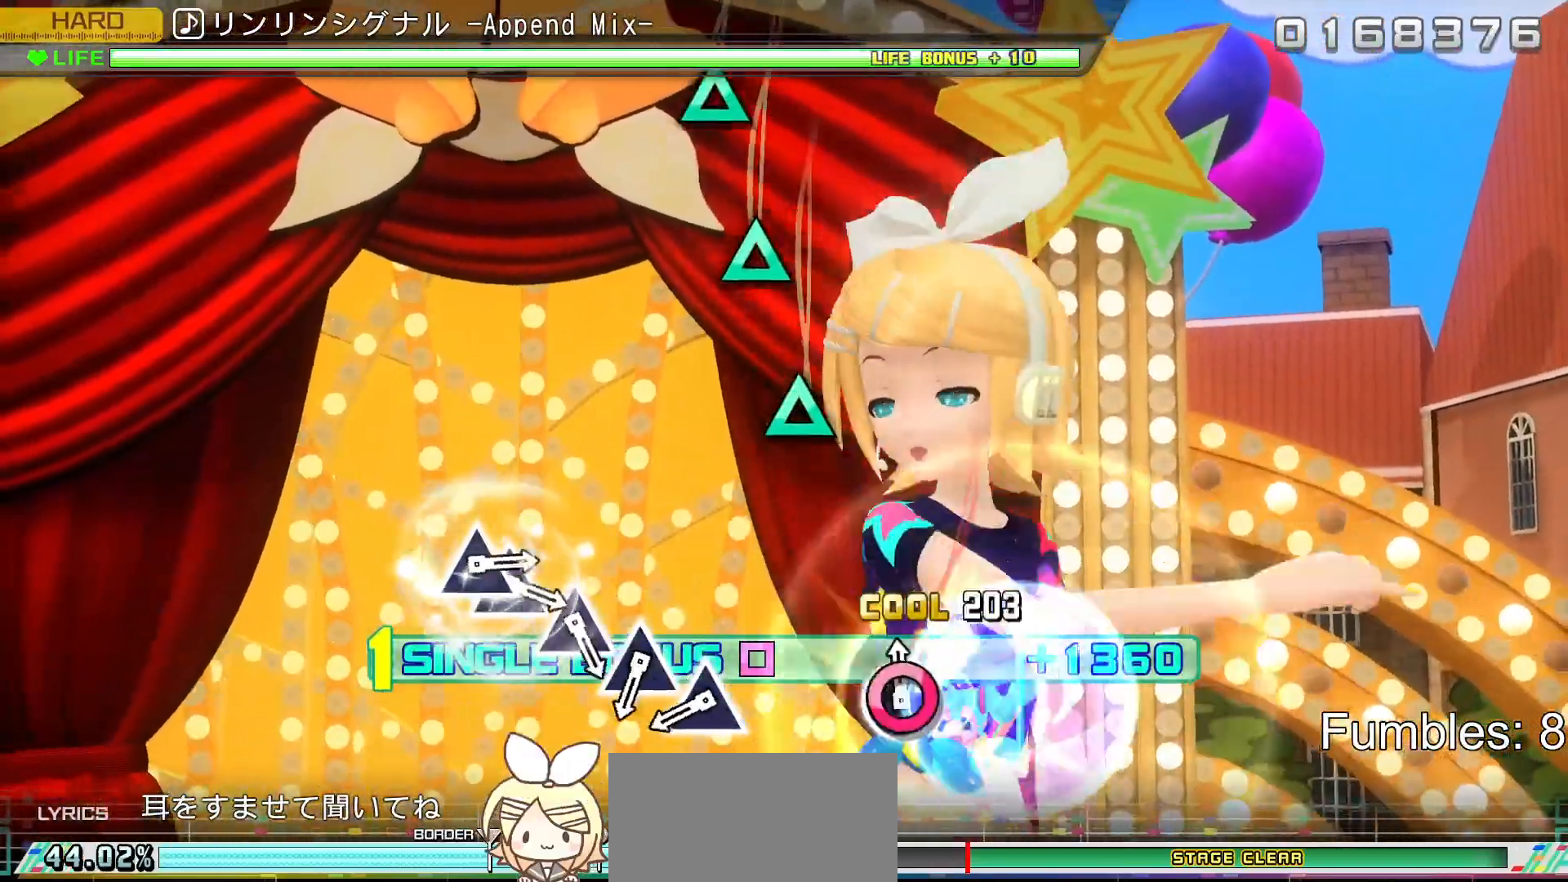
{"buttons": ["R2"], "left_stick": "center", "right_stick": "center", "events": [[17, "DPAD_RIGHT", "down"], [50, "CIRCLE", "up"], [217, "DPAD_RIGHT", "up"]]}
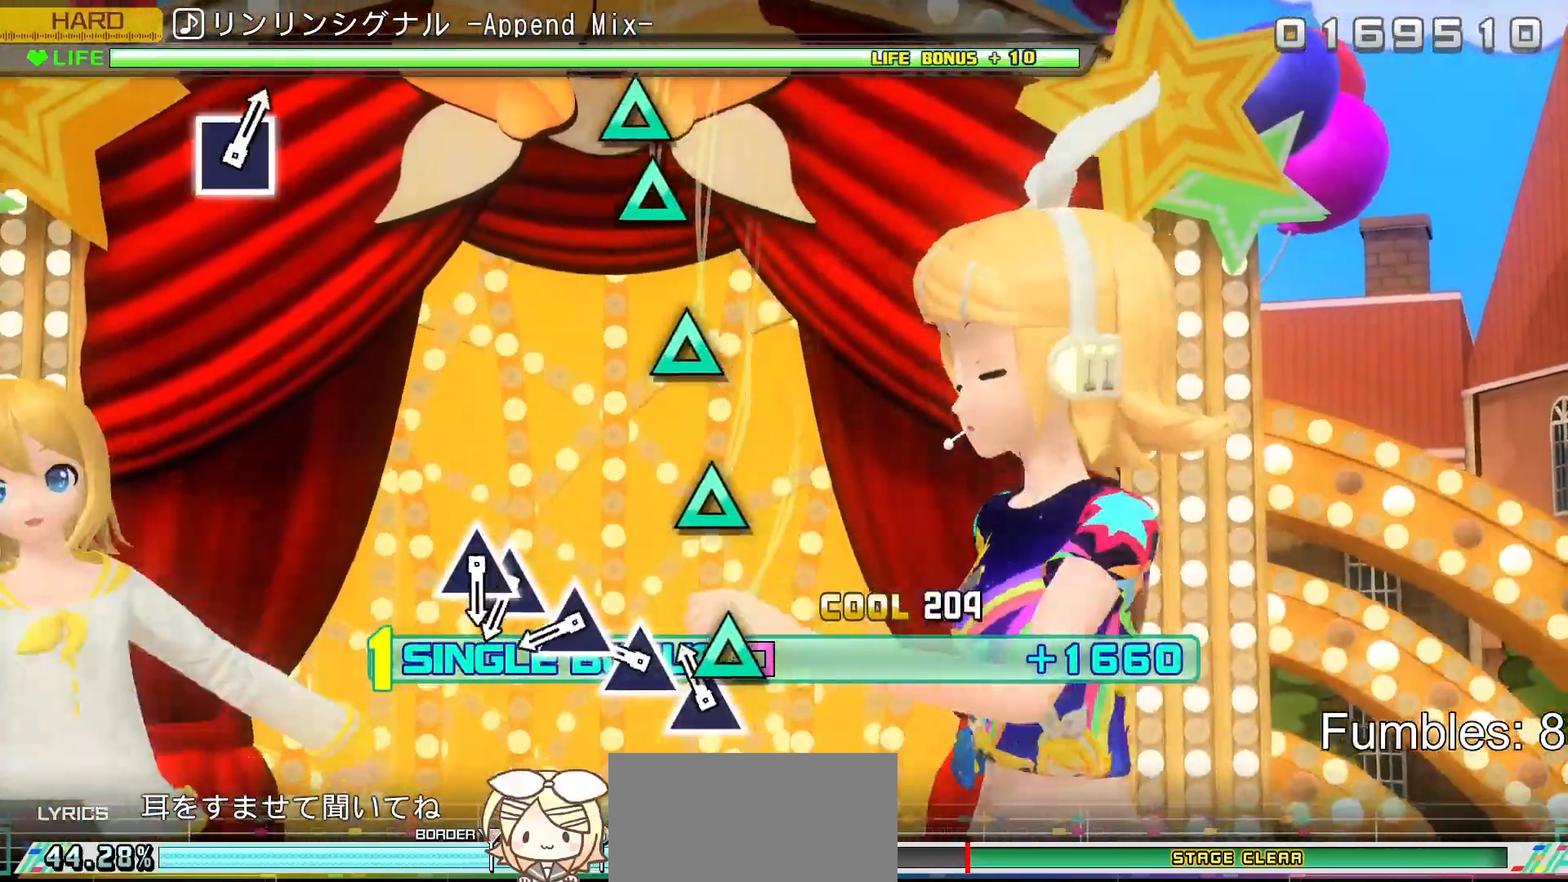
{"buttons": ["TRIANGLE", "R2"], "left_stick": "center", "right_stick": "center", "events": [[133, "TRIANGLE", "down"], [283, "TRIANGLE", "up"], [383, "TRIANGLE", "down"]]}
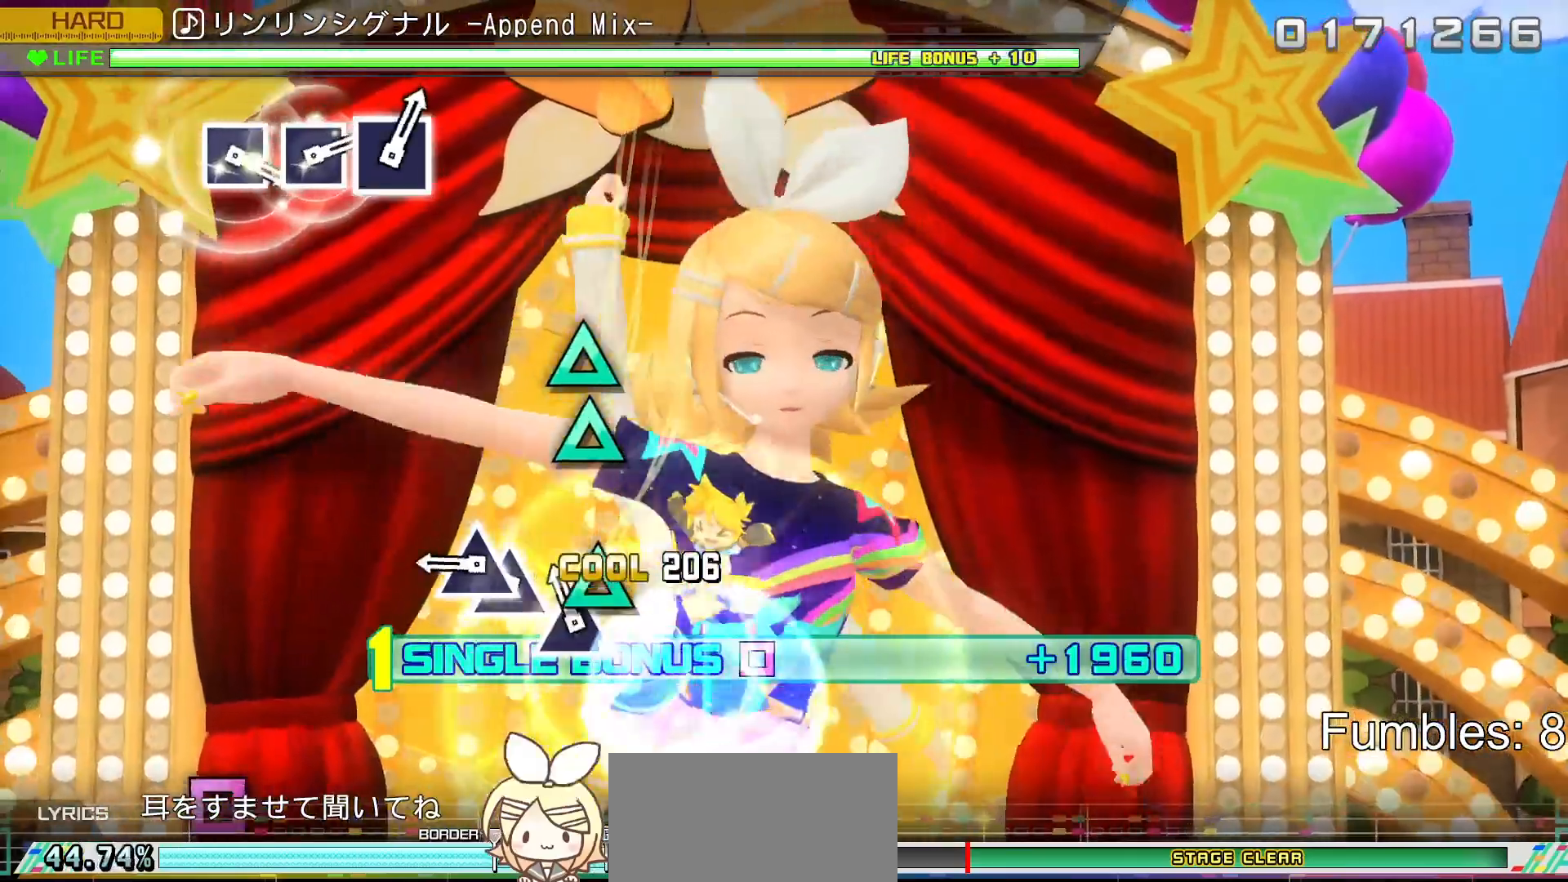
{"buttons": ["R2", "DPAD_UP"], "left_stick": "center", "right_stick": "center", "events": [[17, "TRIANGLE", "up"], [117, "TRIANGLE", "down"], [267, "TRIANGLE", "up"], [350, "TRIANGLE", "down"], [483, "DPAD_UP", "down"], [483, "TRIANGLE", "up"]]}
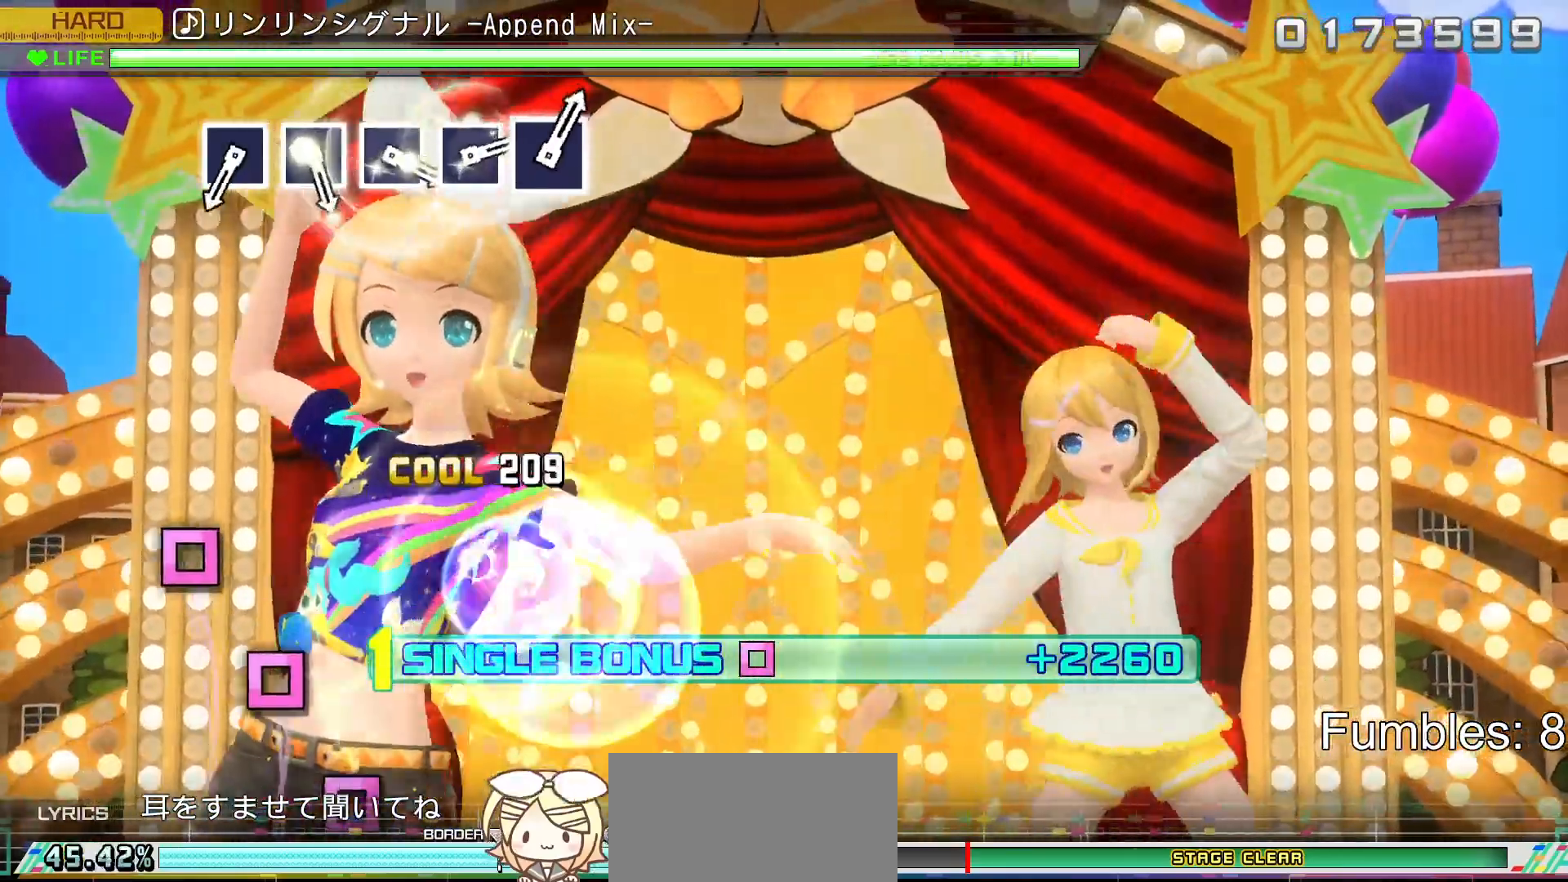
{"buttons": ["R2"], "left_stick": "center", "right_stick": "center", "events": [[150, "DPAD_UP", "up"]]}
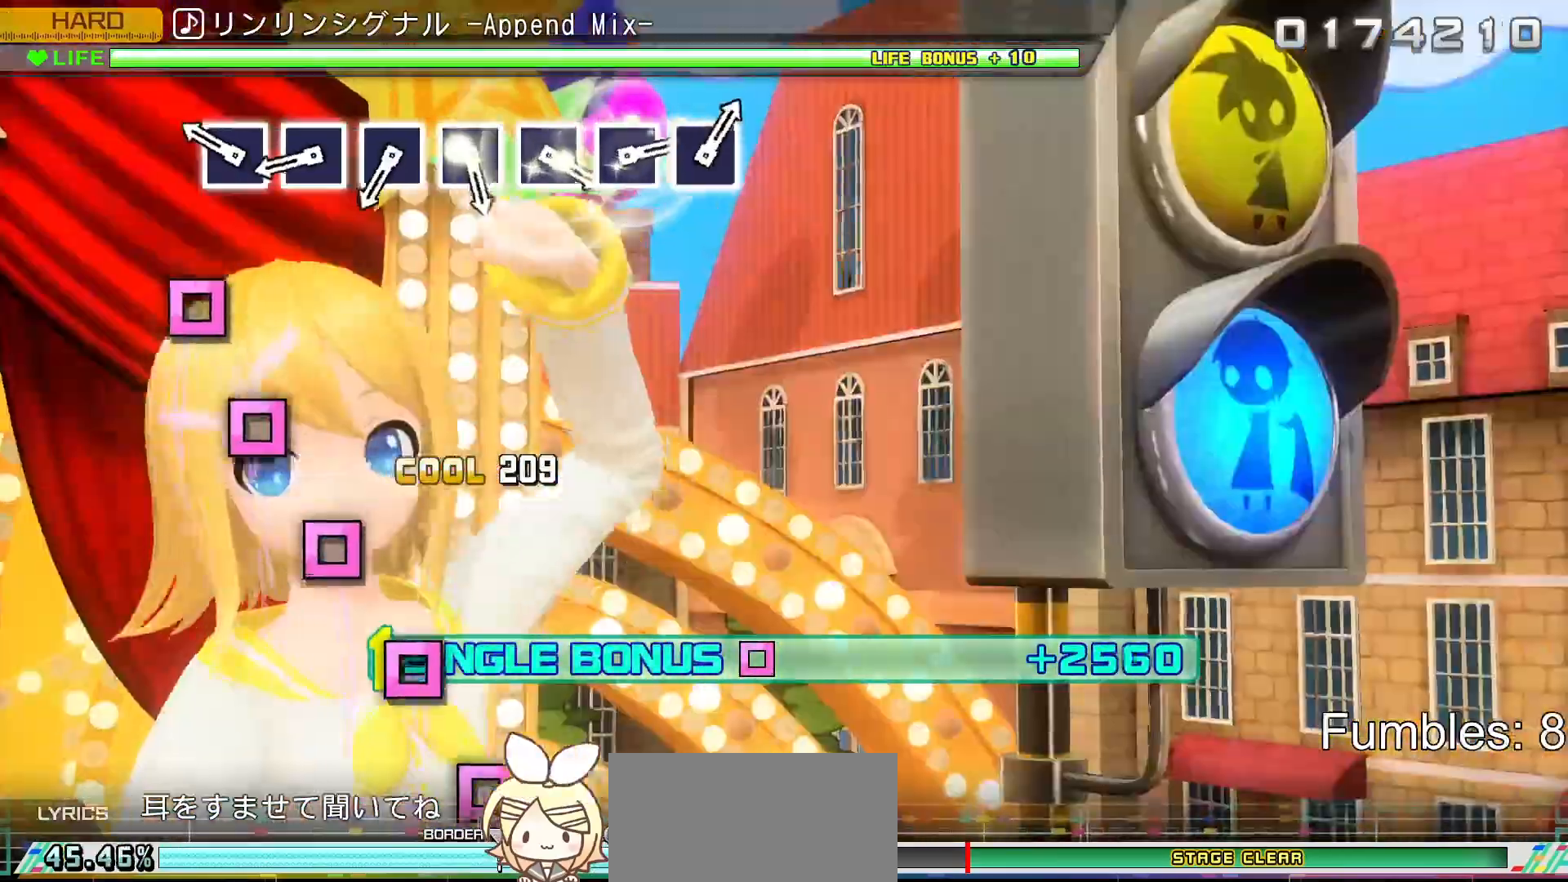
{"buttons": ["R2"], "left_stick": "center", "right_stick": "center", "events": [[333, "SQUARE", "down"], [467, "SQUARE", "up"]]}
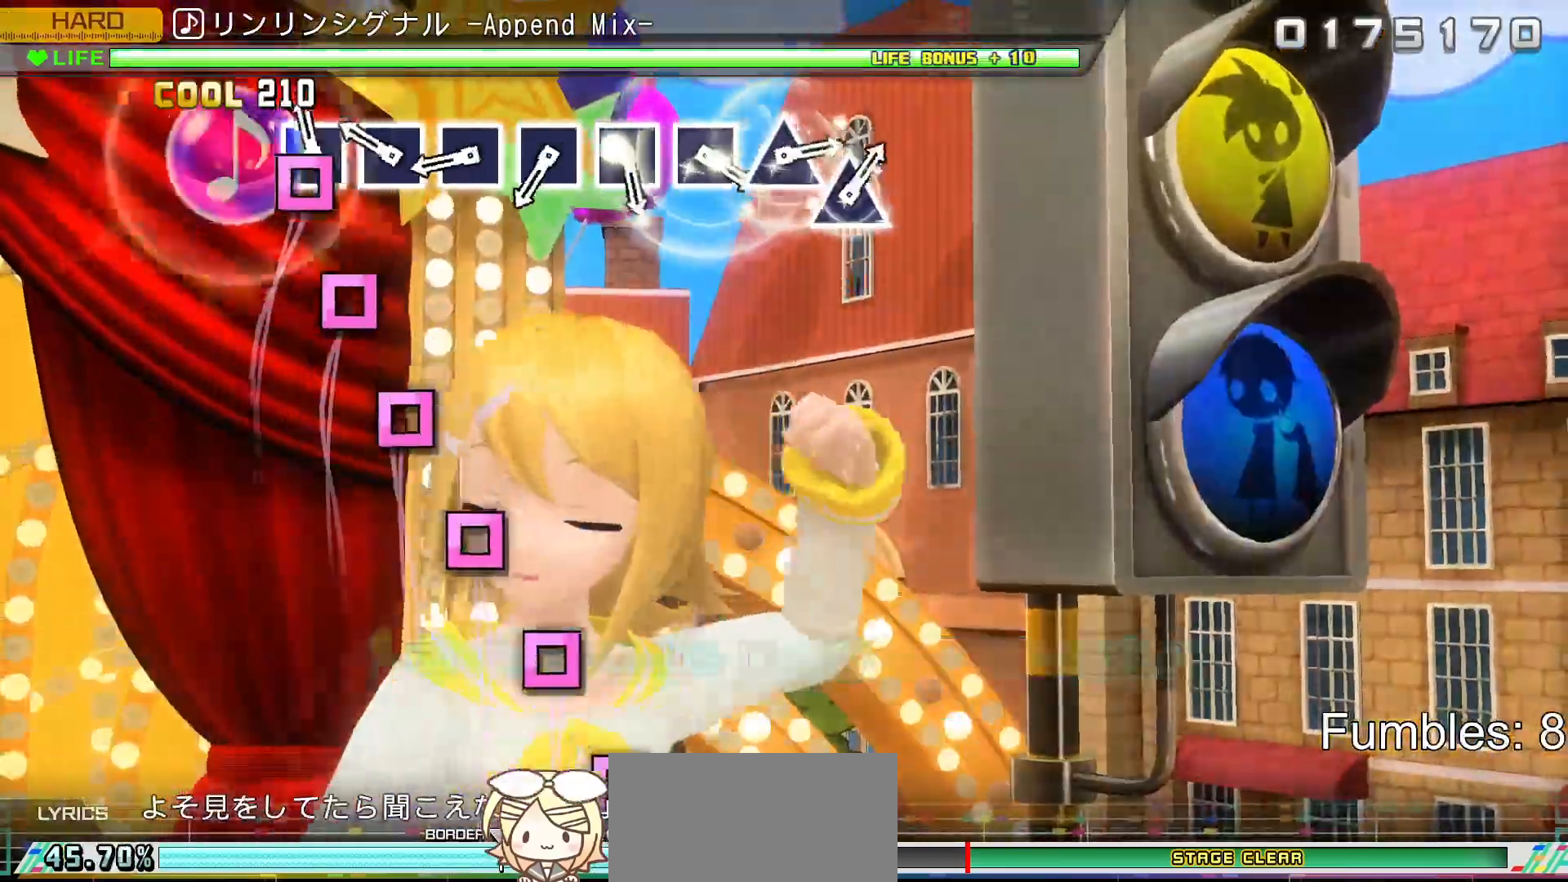
{"buttons": ["R2"], "left_stick": "center", "right_stick": "center", "events": [[67, "SQUARE", "down"], [200, "SQUARE", "up"], [317, "SQUARE", "down"], [417, "SQUARE", "up"]]}
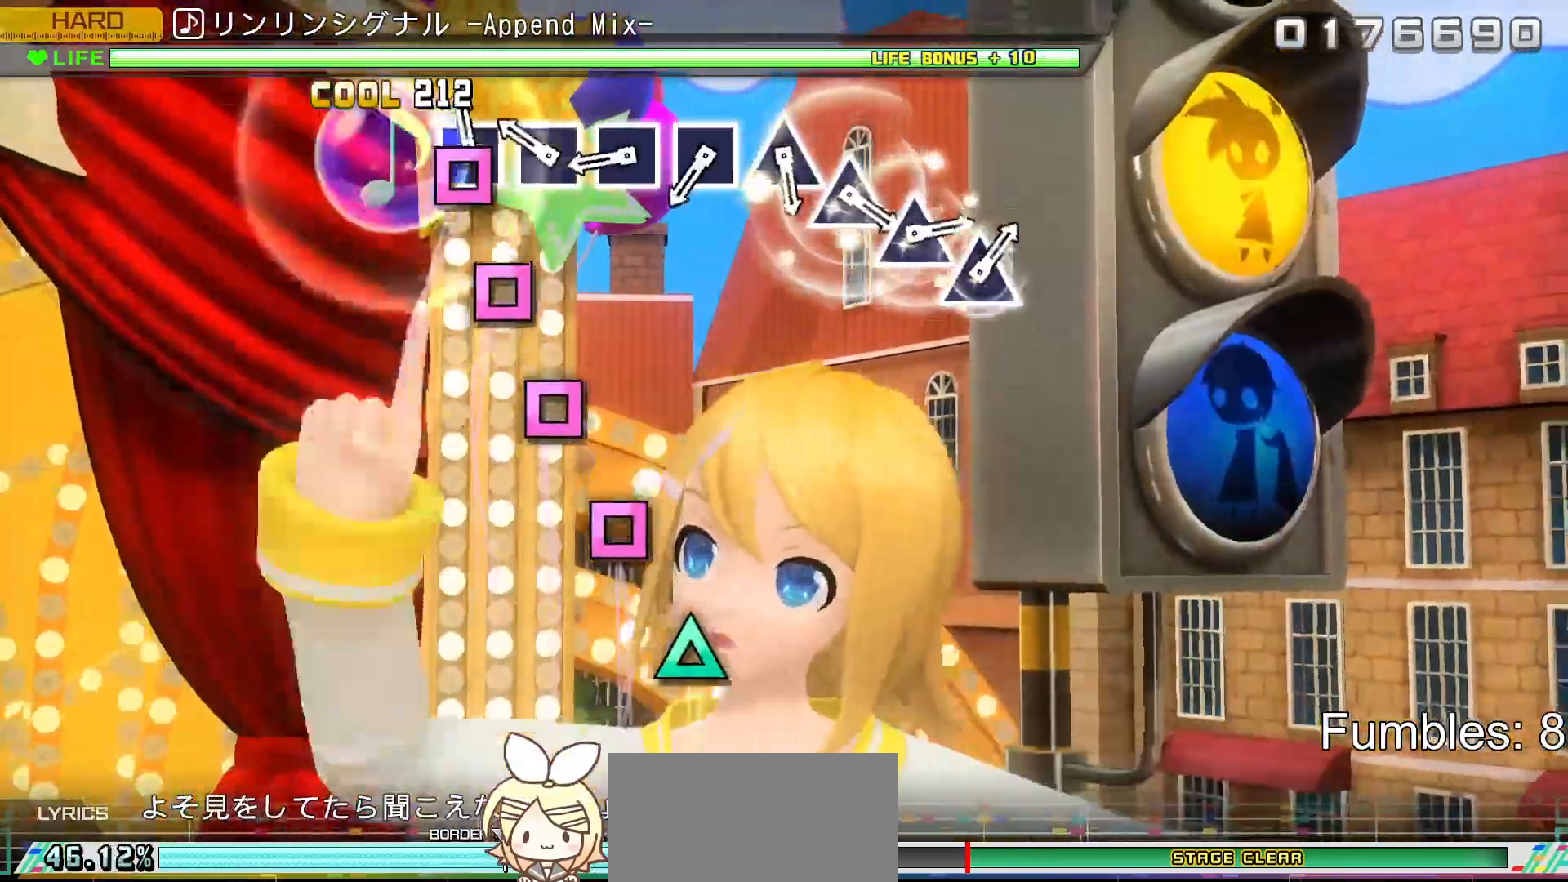
{"buttons": ["R2"], "left_stick": "center", "right_stick": "center", "events": [[33, "SQUARE", "down"], [167, "SQUARE", "up"], [283, "SQUARE", "down"], [417, "SQUARE", "up"]]}
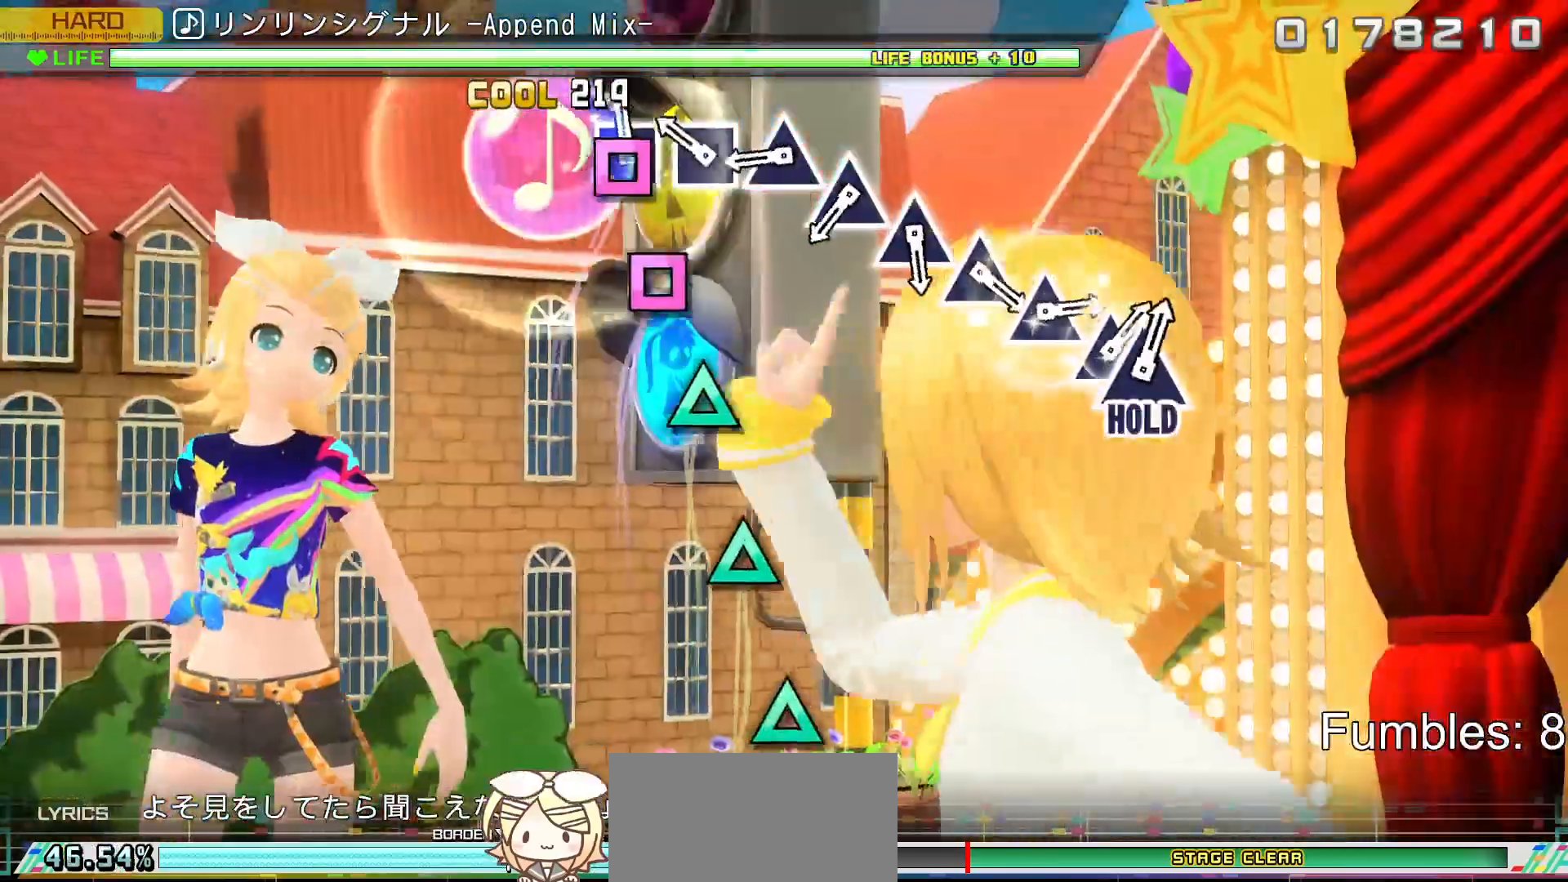
{"buttons": ["R2"], "left_stick": "center", "right_stick": "center", "events": [[17, "SQUARE", "down"], [167, "SQUARE", "up"], [267, "SQUARE", "down"], [367, "SQUARE", "up"]]}
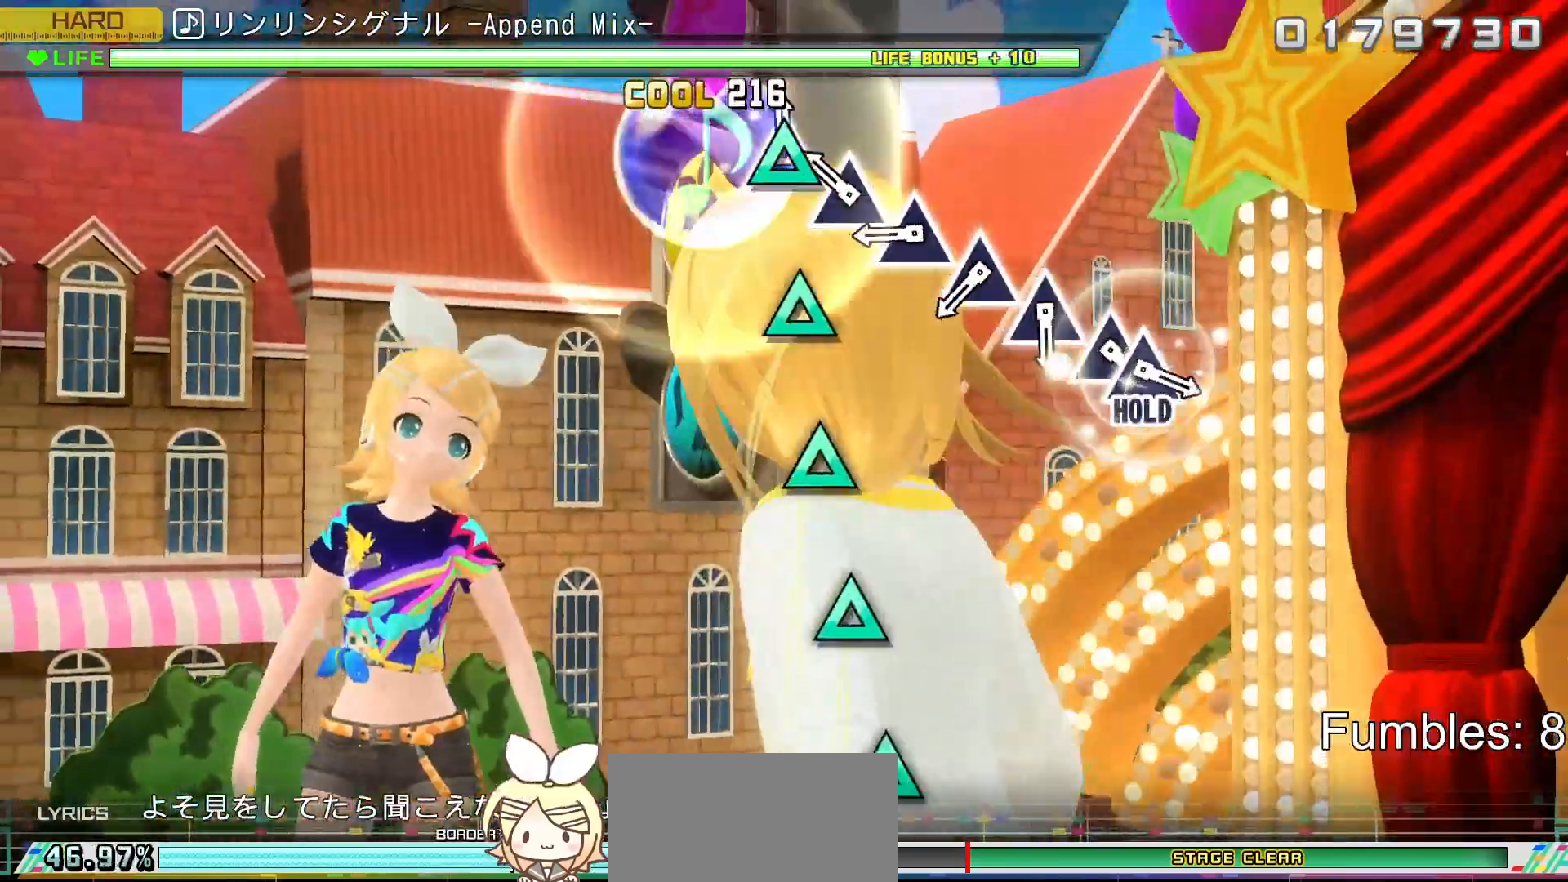
{"buttons": ["R2"], "left_stick": "center", "right_stick": "center", "events": [[17, "TRIANGLE", "down"], [133, "TRIANGLE", "up"], [267, "TRIANGLE", "down"], [383, "TRIANGLE", "up"]]}
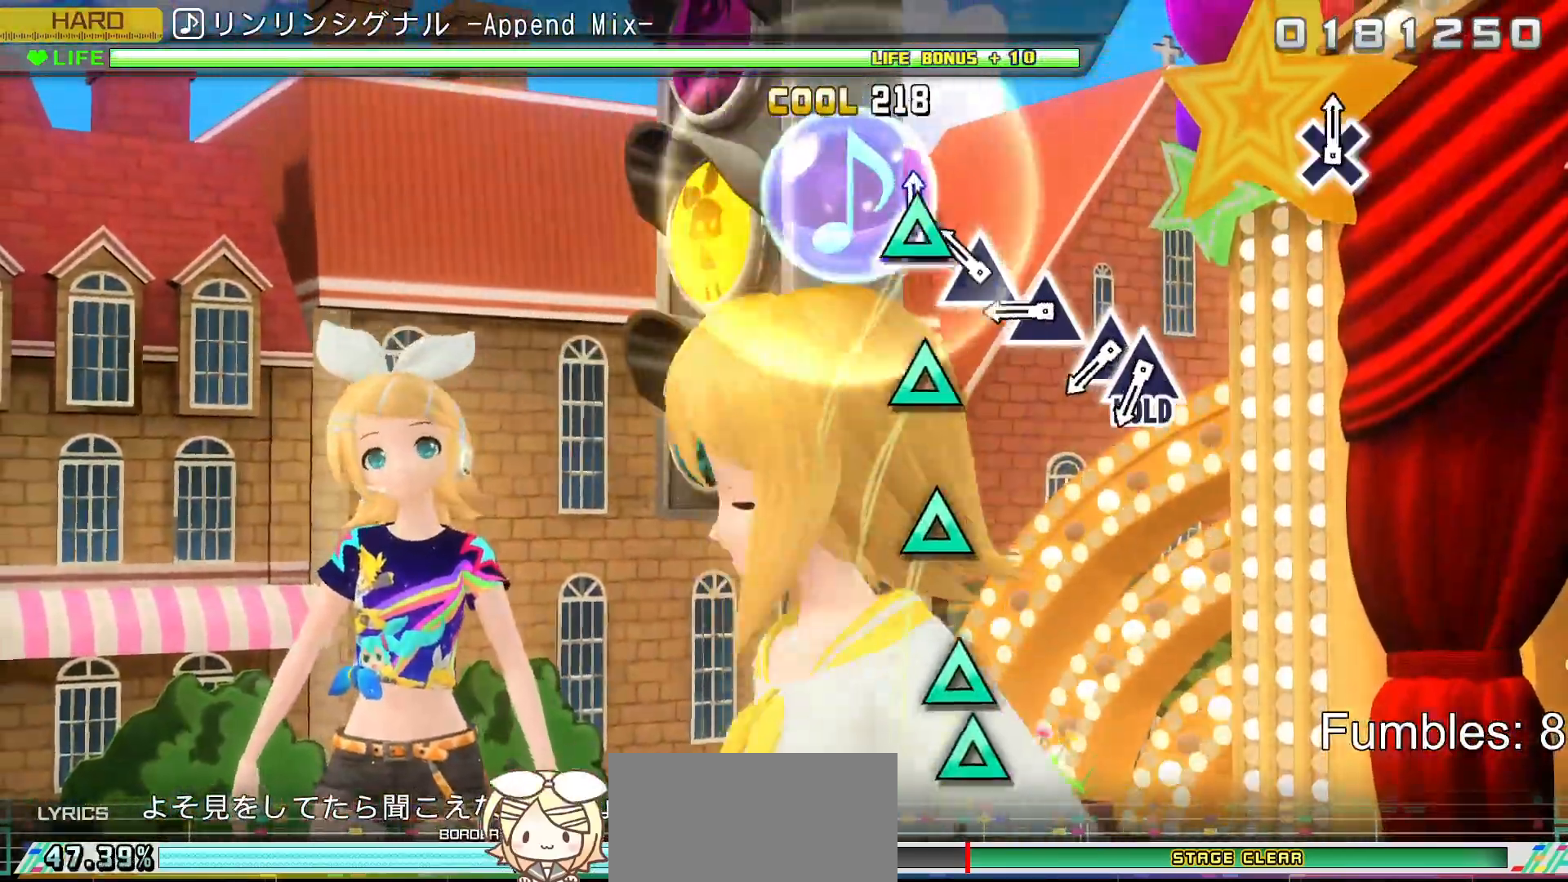
{"buttons": ["TRIANGLE", "R2"], "left_stick": "center", "right_stick": "center", "events": [[17, "TRIANGLE", "down"], [133, "TRIANGLE", "up"], [250, "TRIANGLE", "down"], [367, "TRIANGLE", "up"], [500, "TRIANGLE", "down"]]}
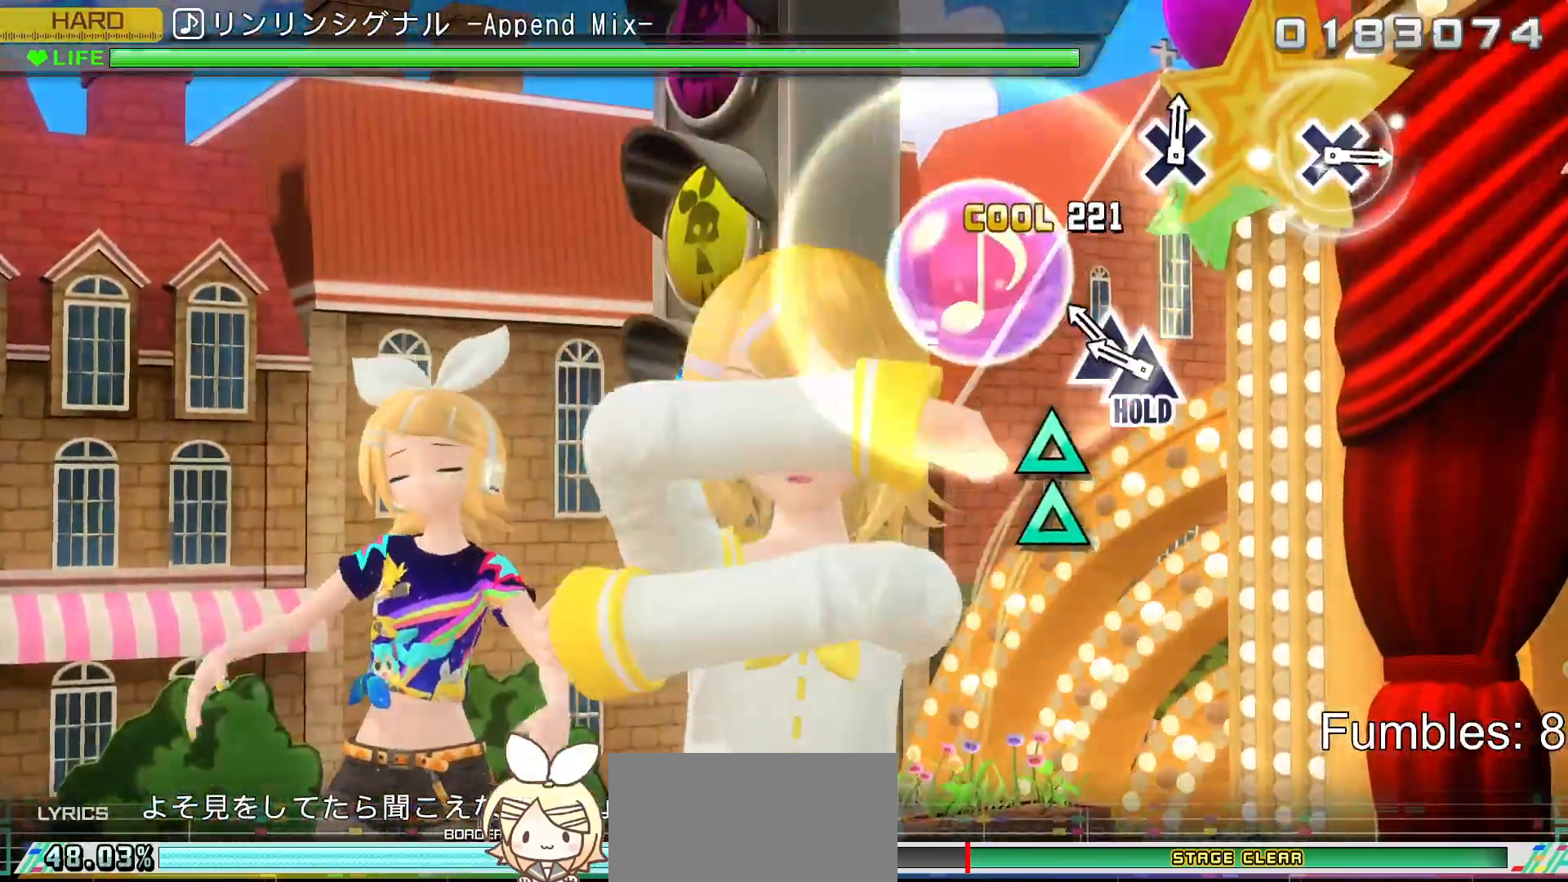
{"buttons": ["L2", "R2", "DPAD_UP"], "left_stick": "center", "right_stick": "center", "events": [[133, "TRIANGLE", "up"], [233, "TRIANGLE", "down"], [350, "DPAD_UP", "down"], [350, "TRIANGLE", "up"], [500, "L2", "down"]]}
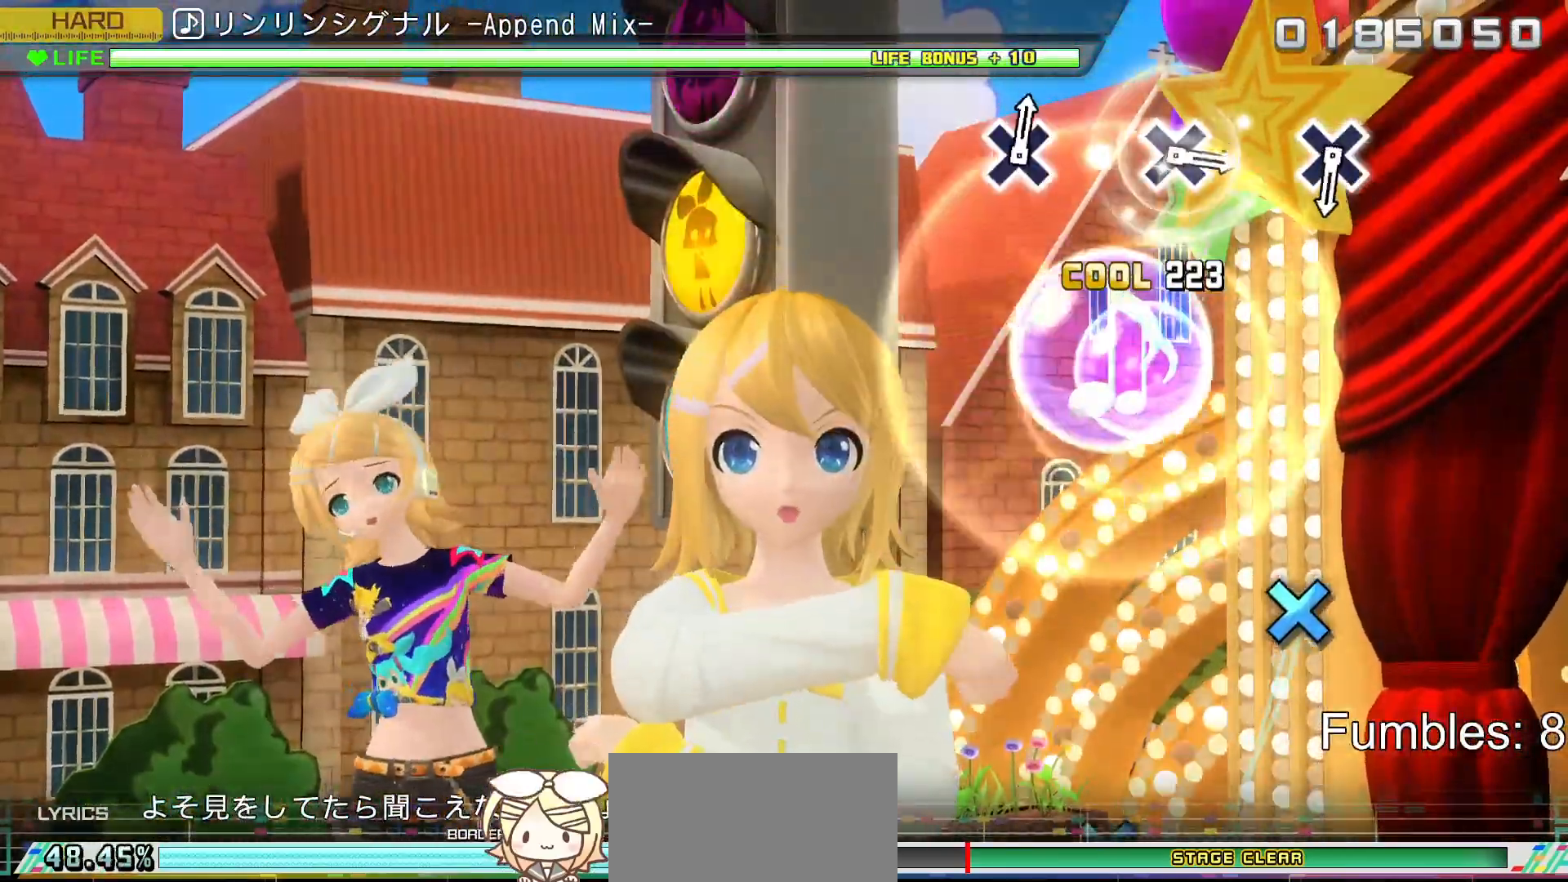
{"buttons": ["L2"], "left_stick": "center", "right_stick": "center", "events": [[117, "DPAD_UP", "up"], [183, "R2", "up"]]}
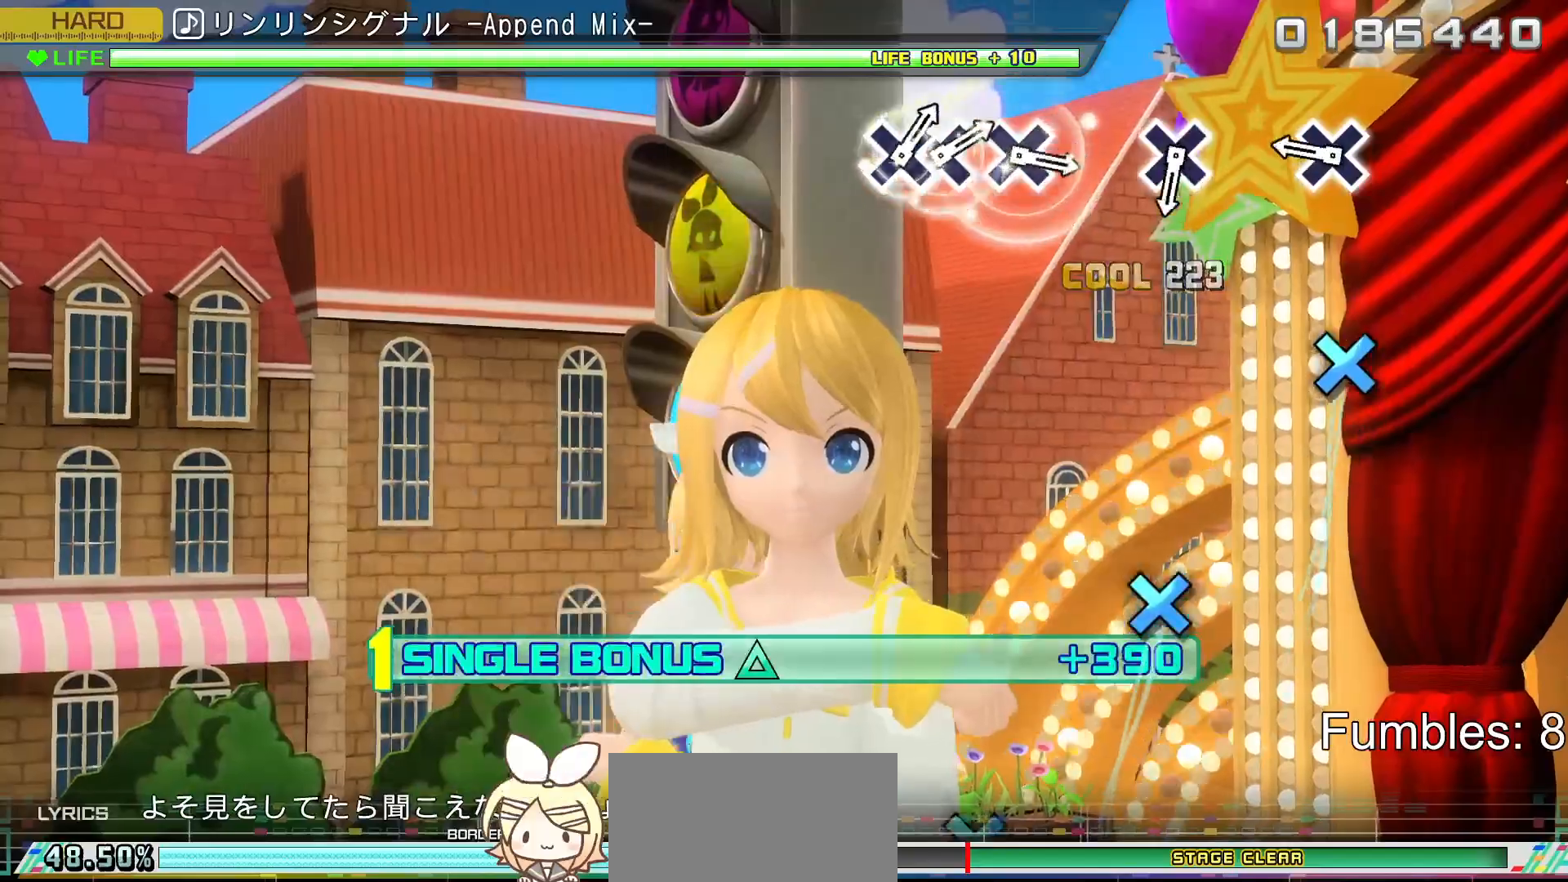
{"buttons": ["CROSS", "L2"], "left_stick": "center", "right_stick": "center", "events": [[450, "CROSS", "down"]]}
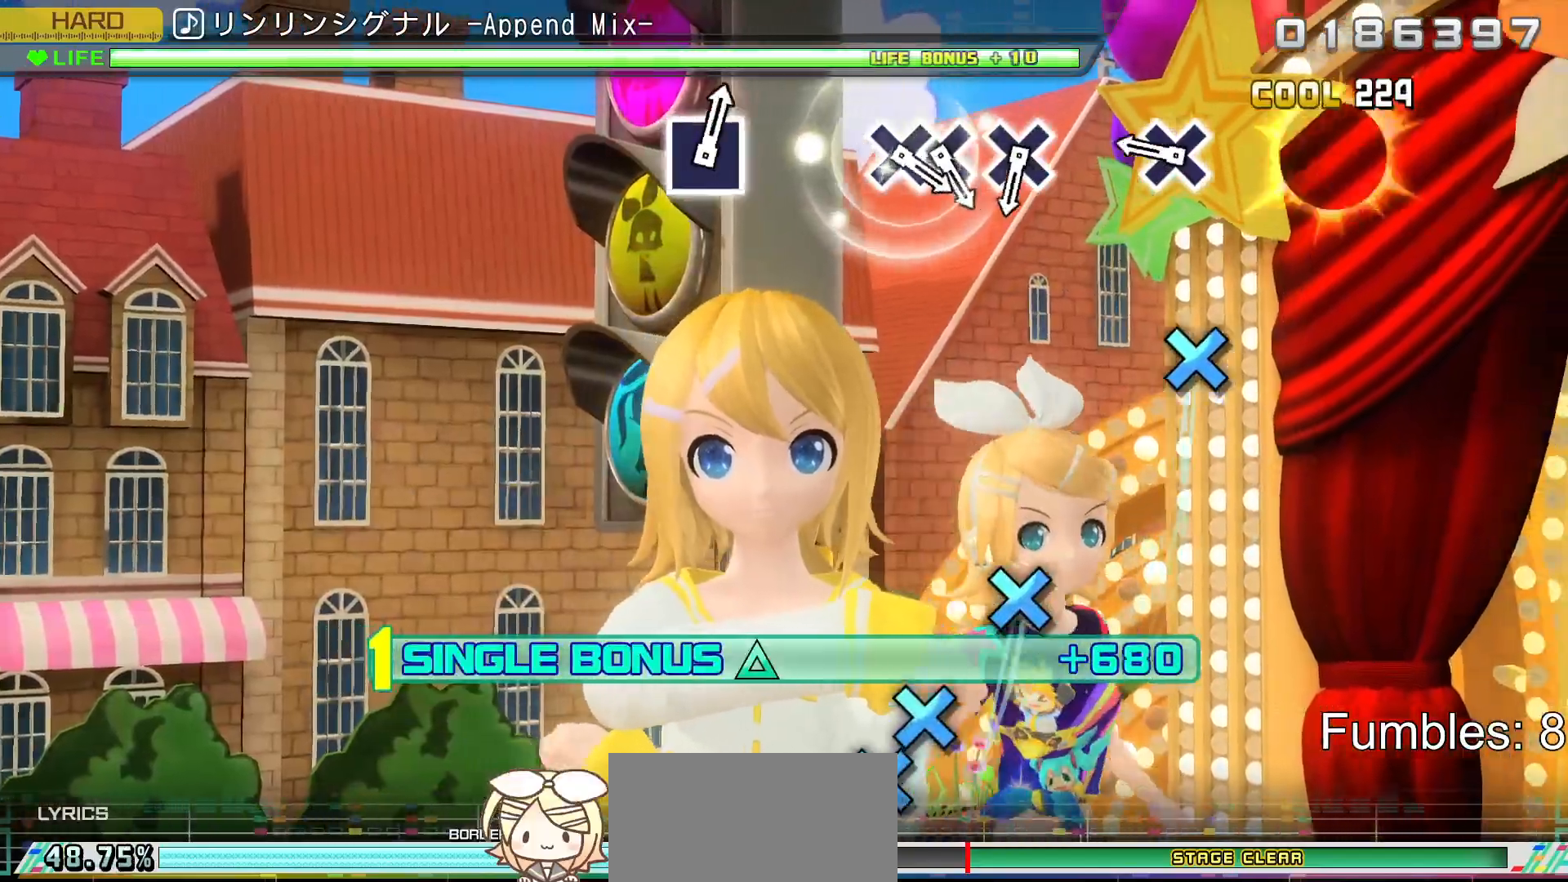
{"buttons": ["CROSS", "L2"], "left_stick": "center", "right_stick": "center", "events": [[167, "CROSS", "up"], [433, "CROSS", "down"]]}
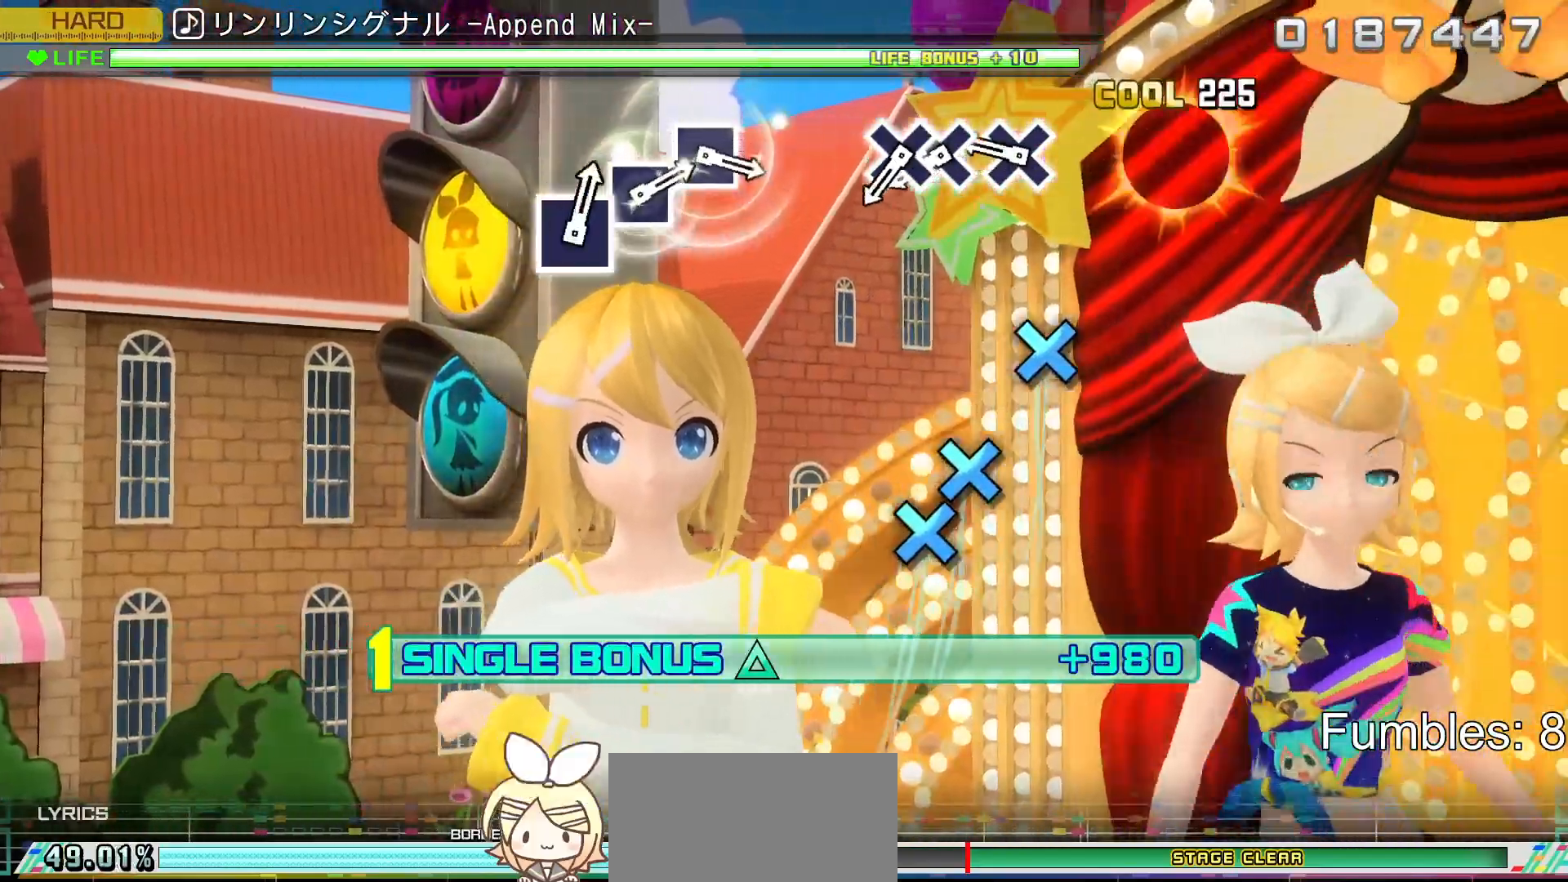
{"buttons": ["CROSS", "L2"], "left_stick": "center", "right_stick": "center", "events": [[167, "CROSS", "up"], [417, "CROSS", "down"]]}
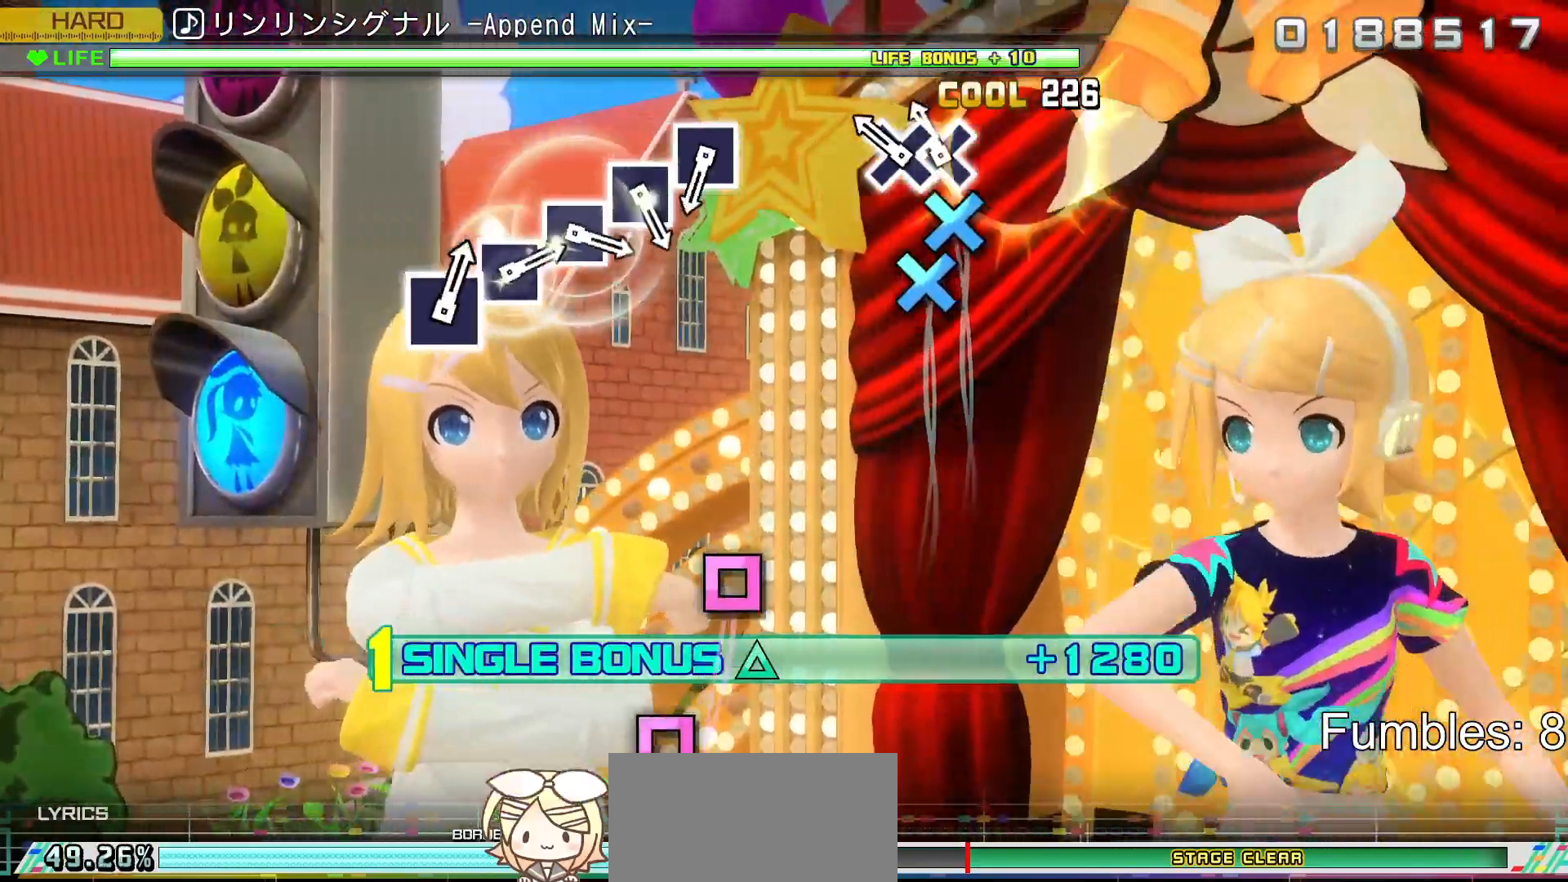
{"buttons": ["L2"], "left_stick": "center", "right_stick": "center", "events": [[67, "CROSS", "up"], [150, "CROSS", "down"], [250, "DPAD_DOWN", "down"], [283, "CROSS", "up"], [450, "DPAD_DOWN", "up"]]}
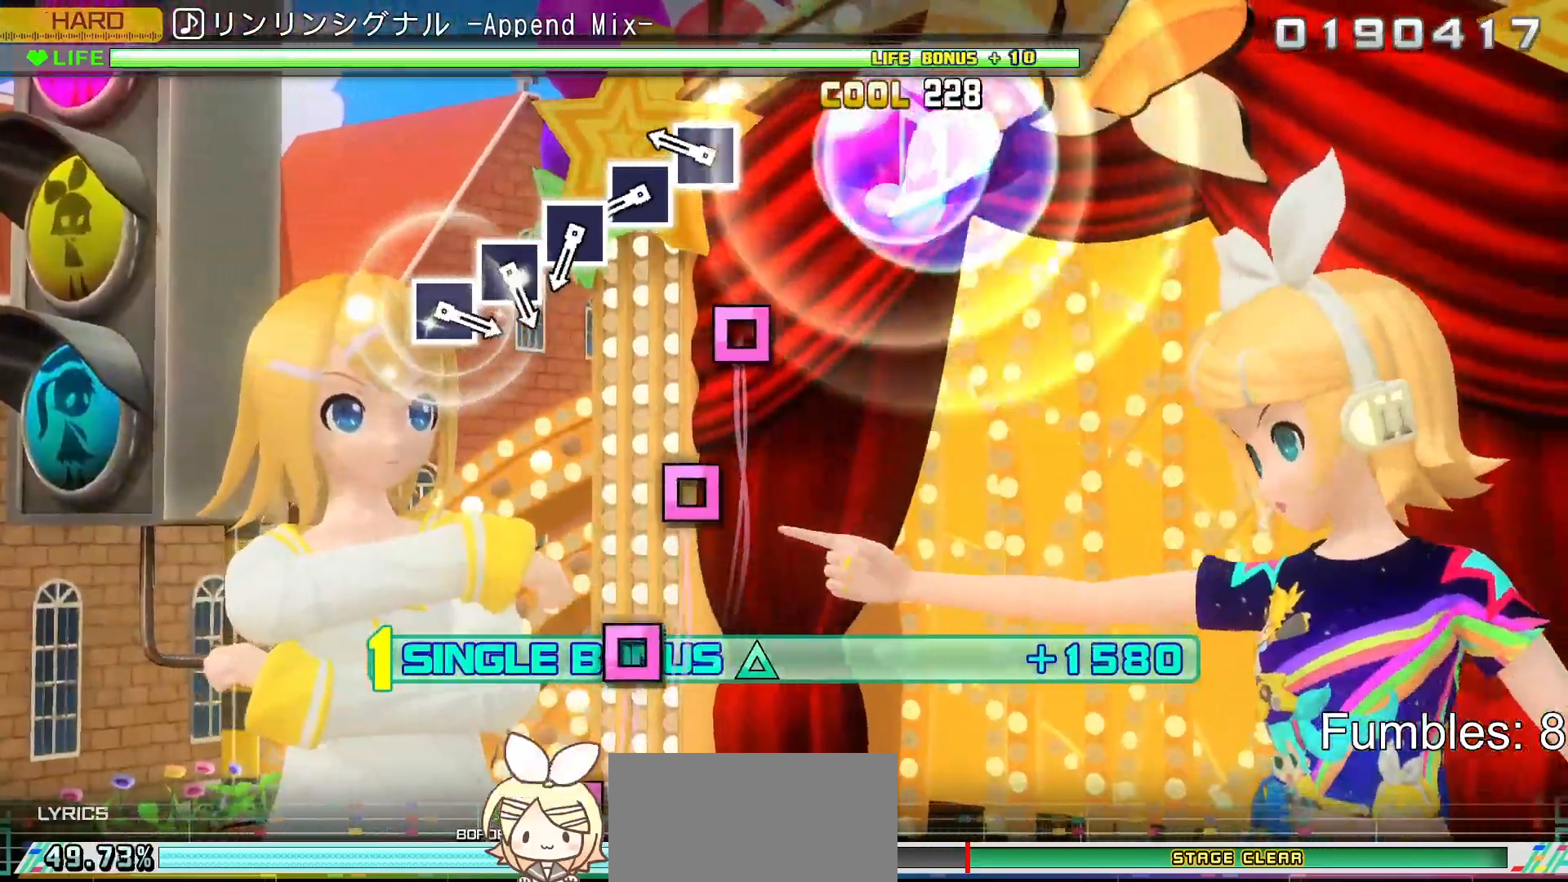
{"buttons": ["SQUARE", "L2"], "left_stick": "center", "right_stick": "center", "events": [[383, "SQUARE", "down"]]}
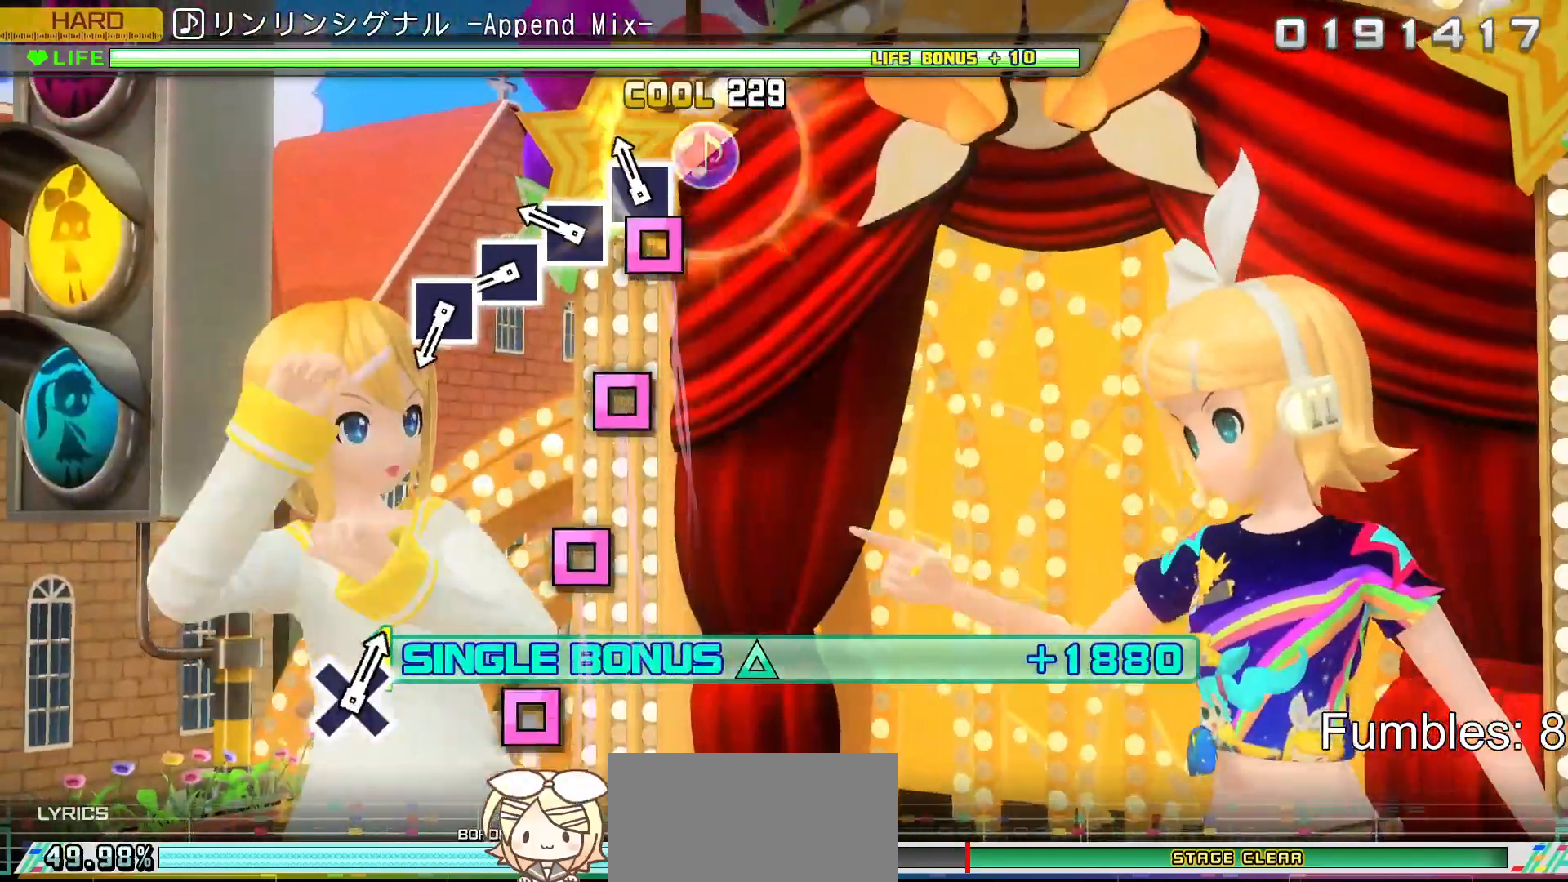
{"buttons": ["L2"], "left_stick": "center", "right_stick": "center", "events": [[17, "SQUARE", "up"], [117, "SQUARE", "down"], [250, "SQUARE", "up"], [350, "SQUARE", "down"], [500, "SQUARE", "up"]]}
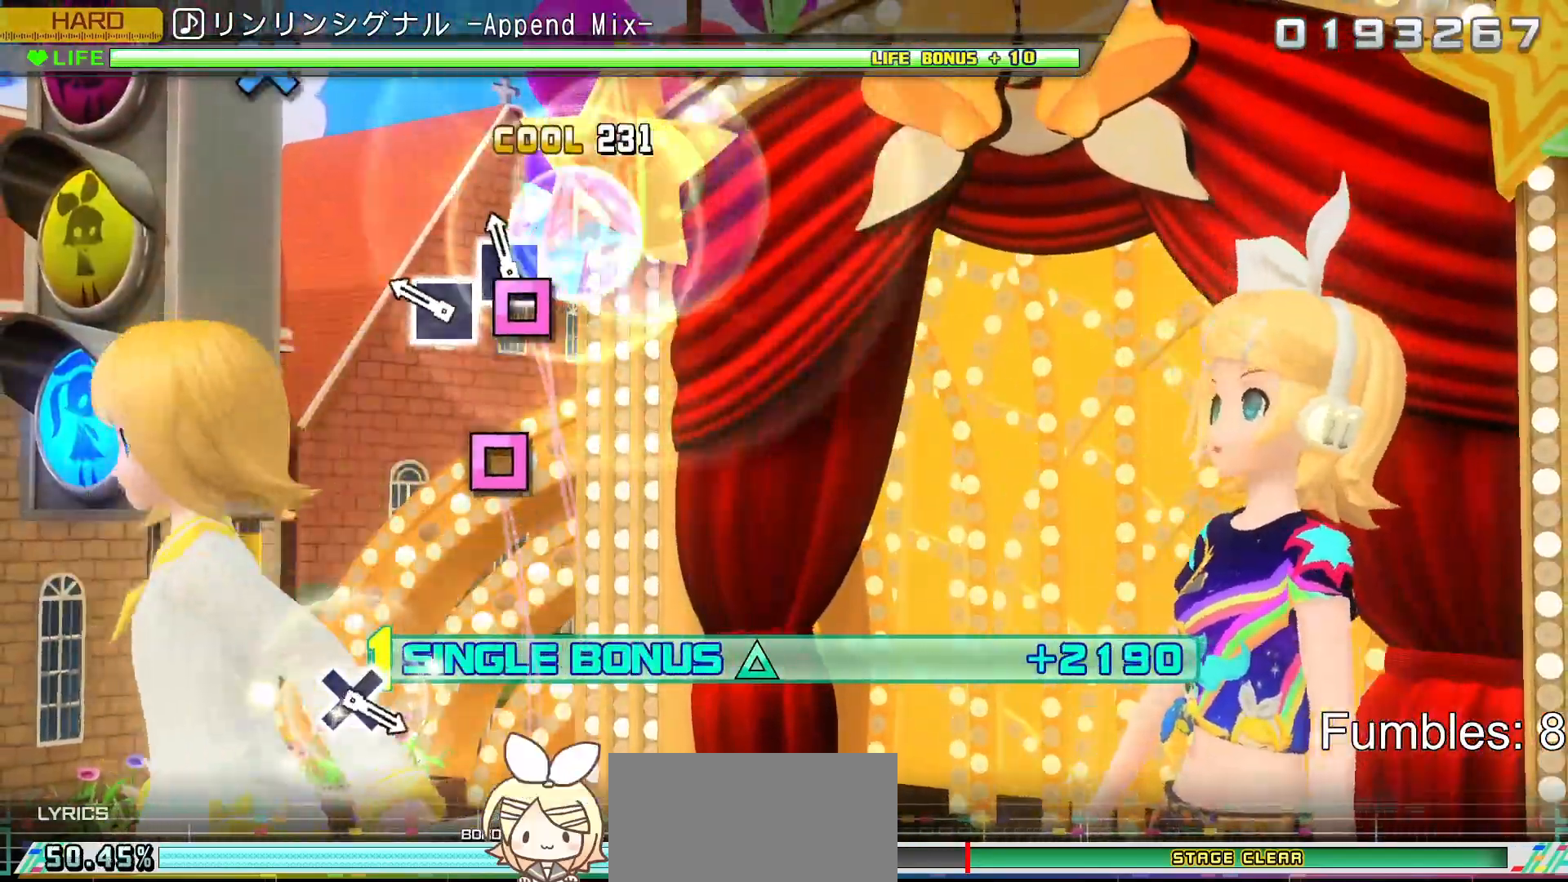
{"buttons": ["L2"], "left_stick": "center", "right_stick": "center", "events": [[83, "SQUARE", "down"], [233, "SQUARE", "up"], [333, "SQUARE", "down"], [500, "SQUARE", "up"]]}
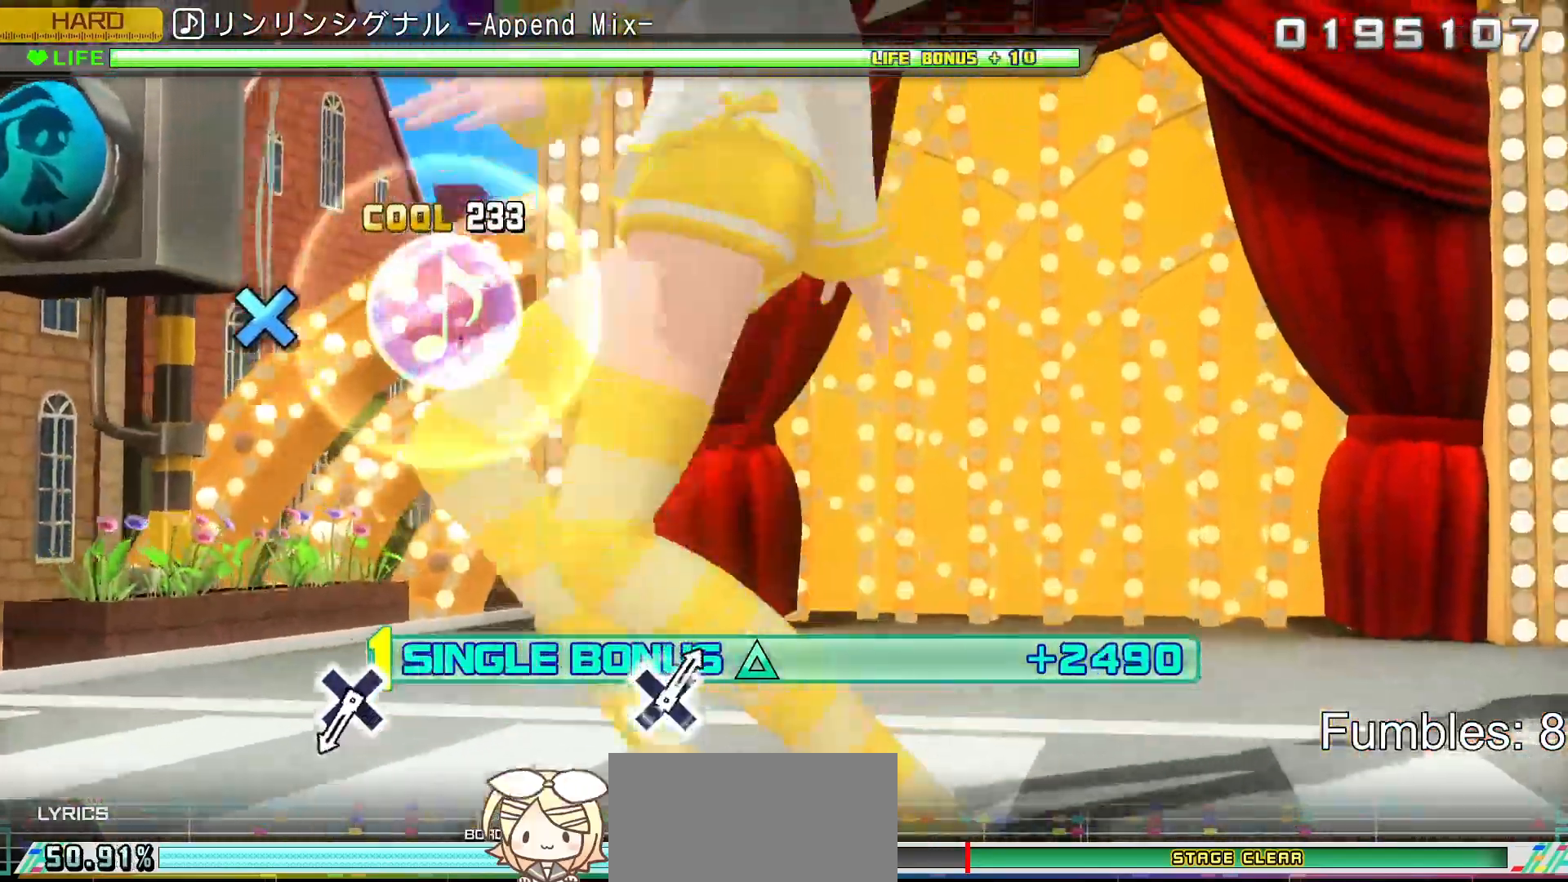
{"buttons": ["L2"], "left_stick": "center", "right_stick": "center", "events": []}
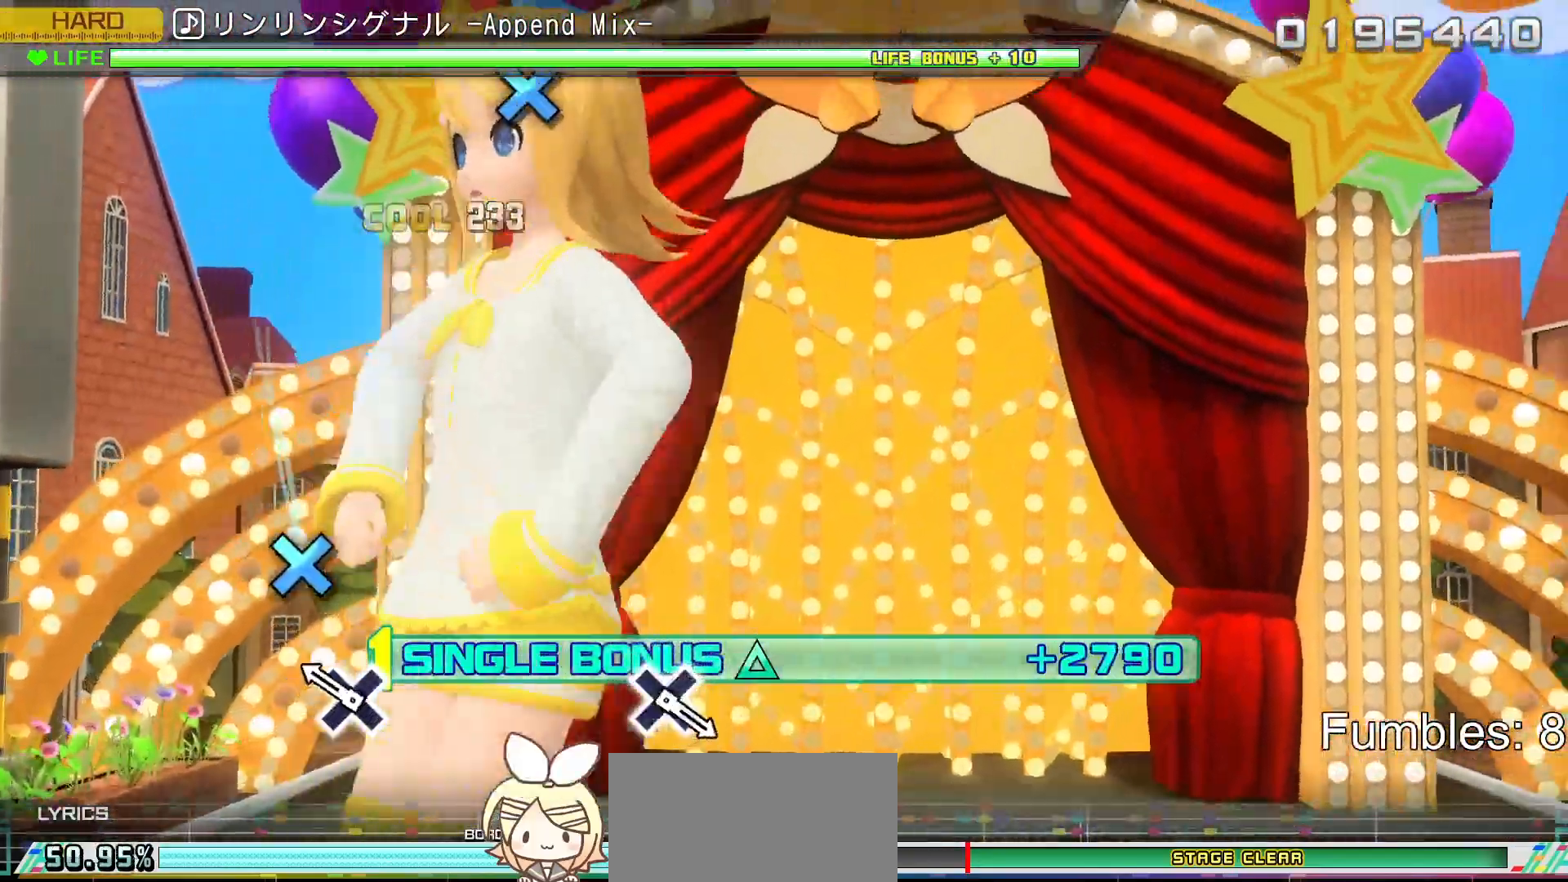
{"buttons": ["CROSS", "L2"], "left_stick": "center", "right_stick": "center", "events": [[300, "CROSS", "down"]]}
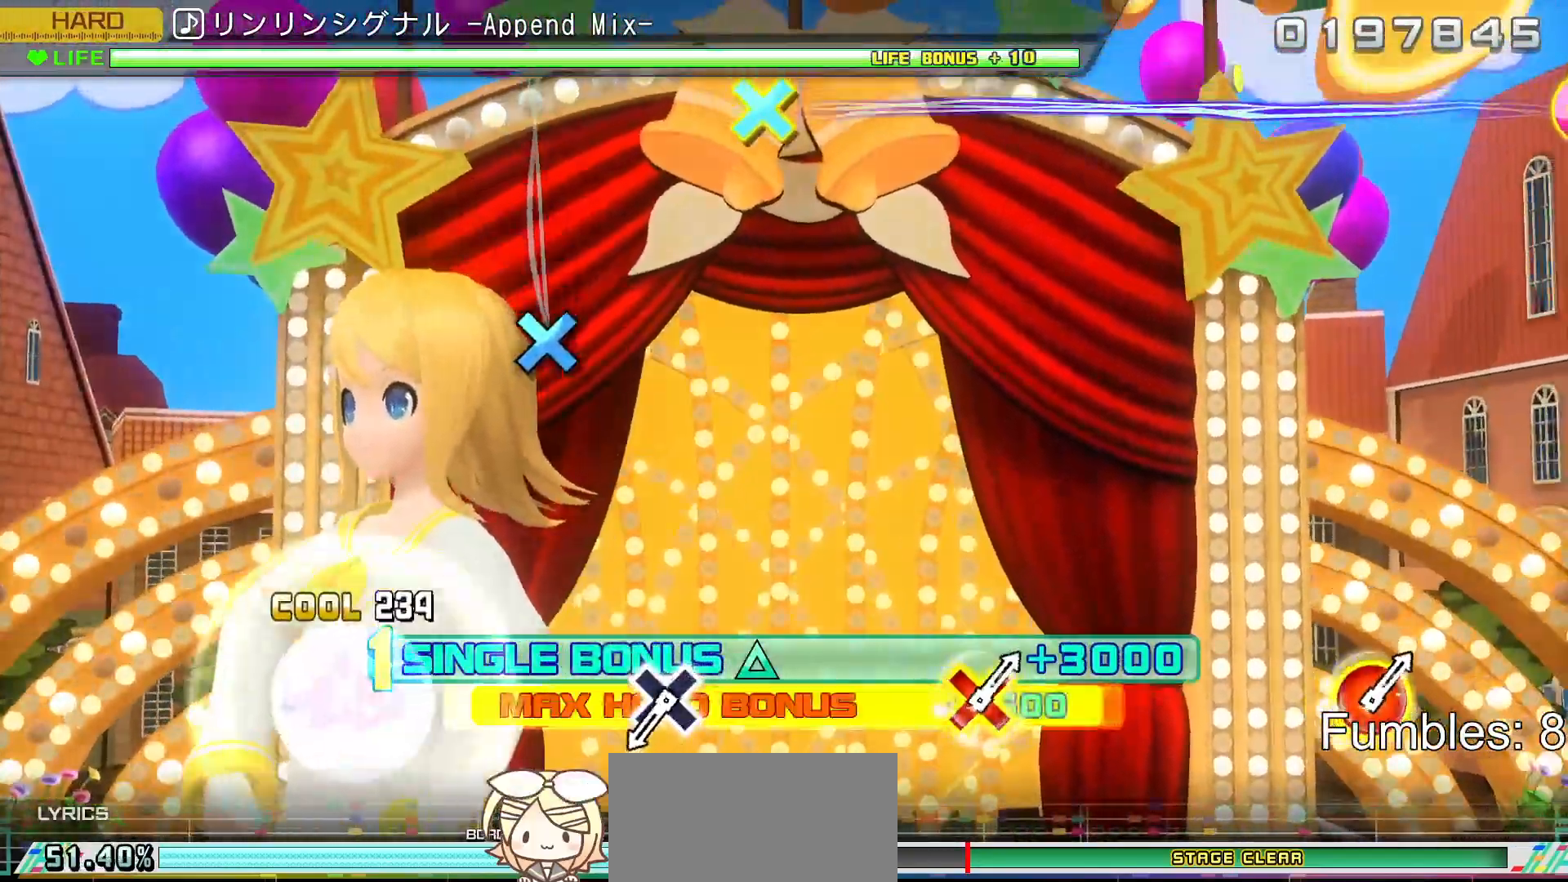
{"buttons": ["L2"], "left_stick": "center", "right_stick": "center", "events": [[33, "CROSS", "up"]]}